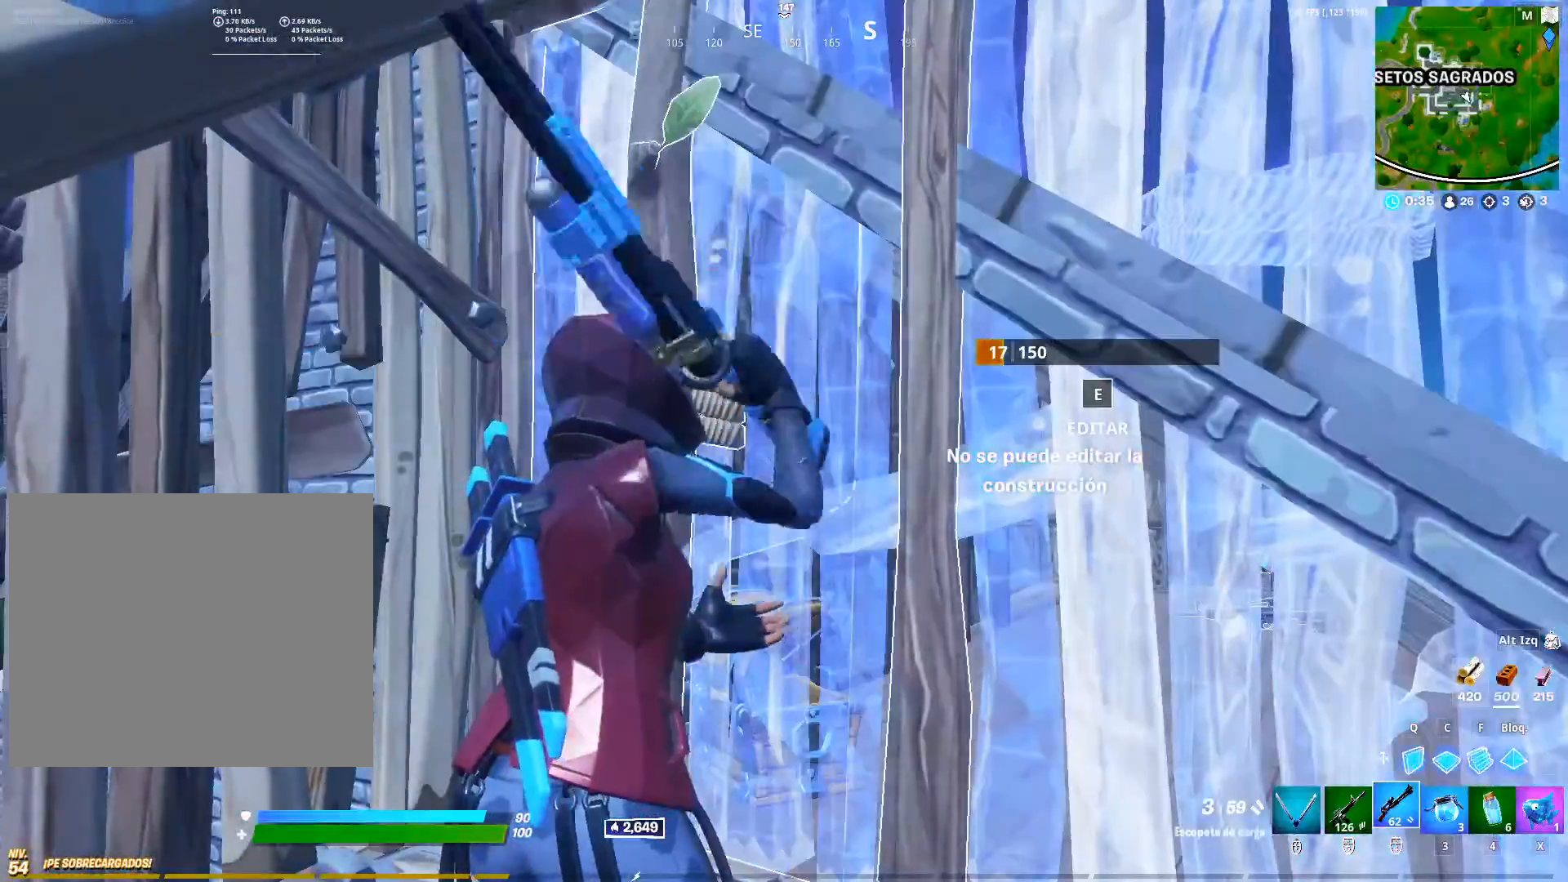
Gameplay with a controller (PlayStation layout); each line is a JSON object with the inputs held at the frame after it. "events" lists button and stick changes between this image and that frame as [ms after this image, input, new state], when the widget could be followed in between.
{"buttons": [], "left_stick": "center", "right_stick": "center", "events": [[417, "right_stick", "down-right"], [500, "right_stick", "center"]]}
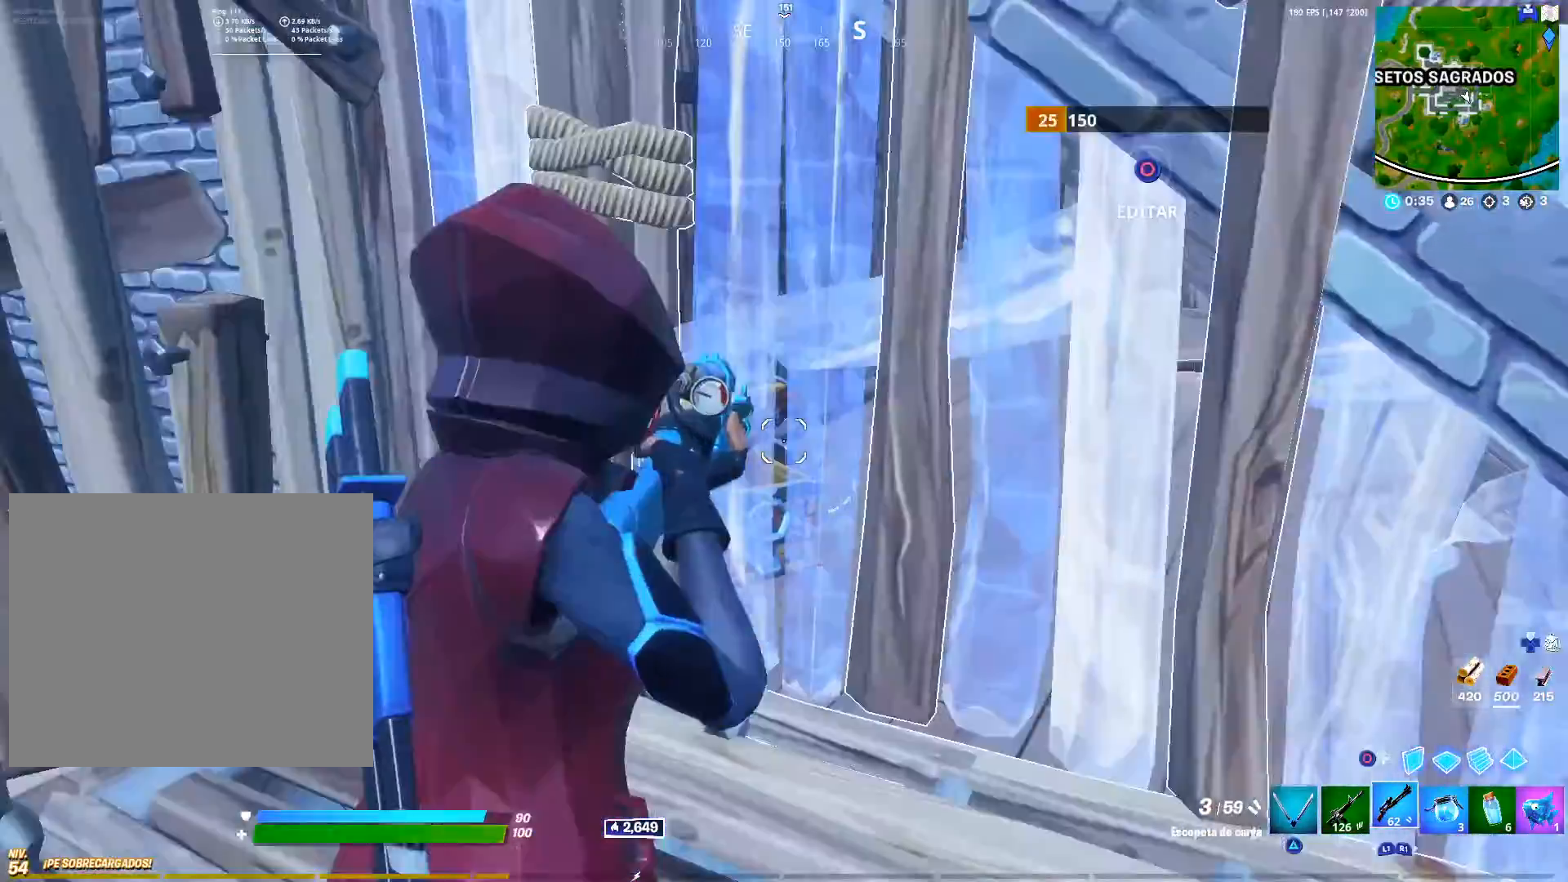
{"buttons": [], "left_stick": "down-left", "right_stick": "center", "events": [[167, "right_stick", "left"], [367, "left_stick", "down-left"], [450, "right_stick", "center"]]}
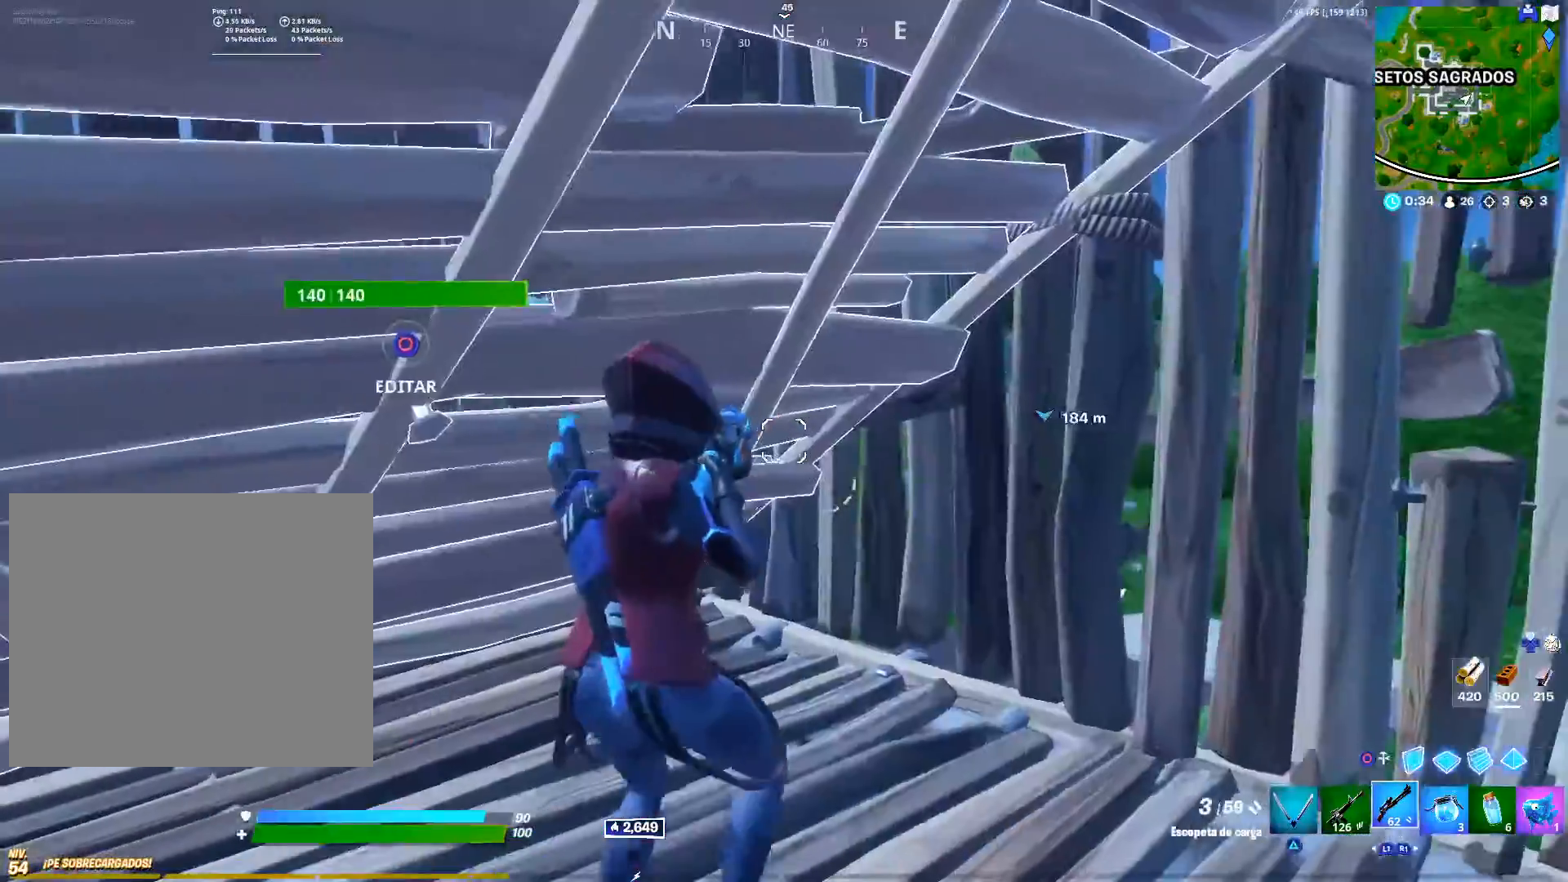
{"buttons": ["R2"], "left_stick": "down-left", "right_stick": "up", "events": [[83, "left_stick", "down"], [133, "right_stick", "left"], [217, "L3", "down"], [217, "left_stick", "down-right"], [317, "right_stick", "down"], [383, "L3", "up"], [433, "R2", "down"], [467, "left_stick", "down-left"], [467, "right_stick", "up"]]}
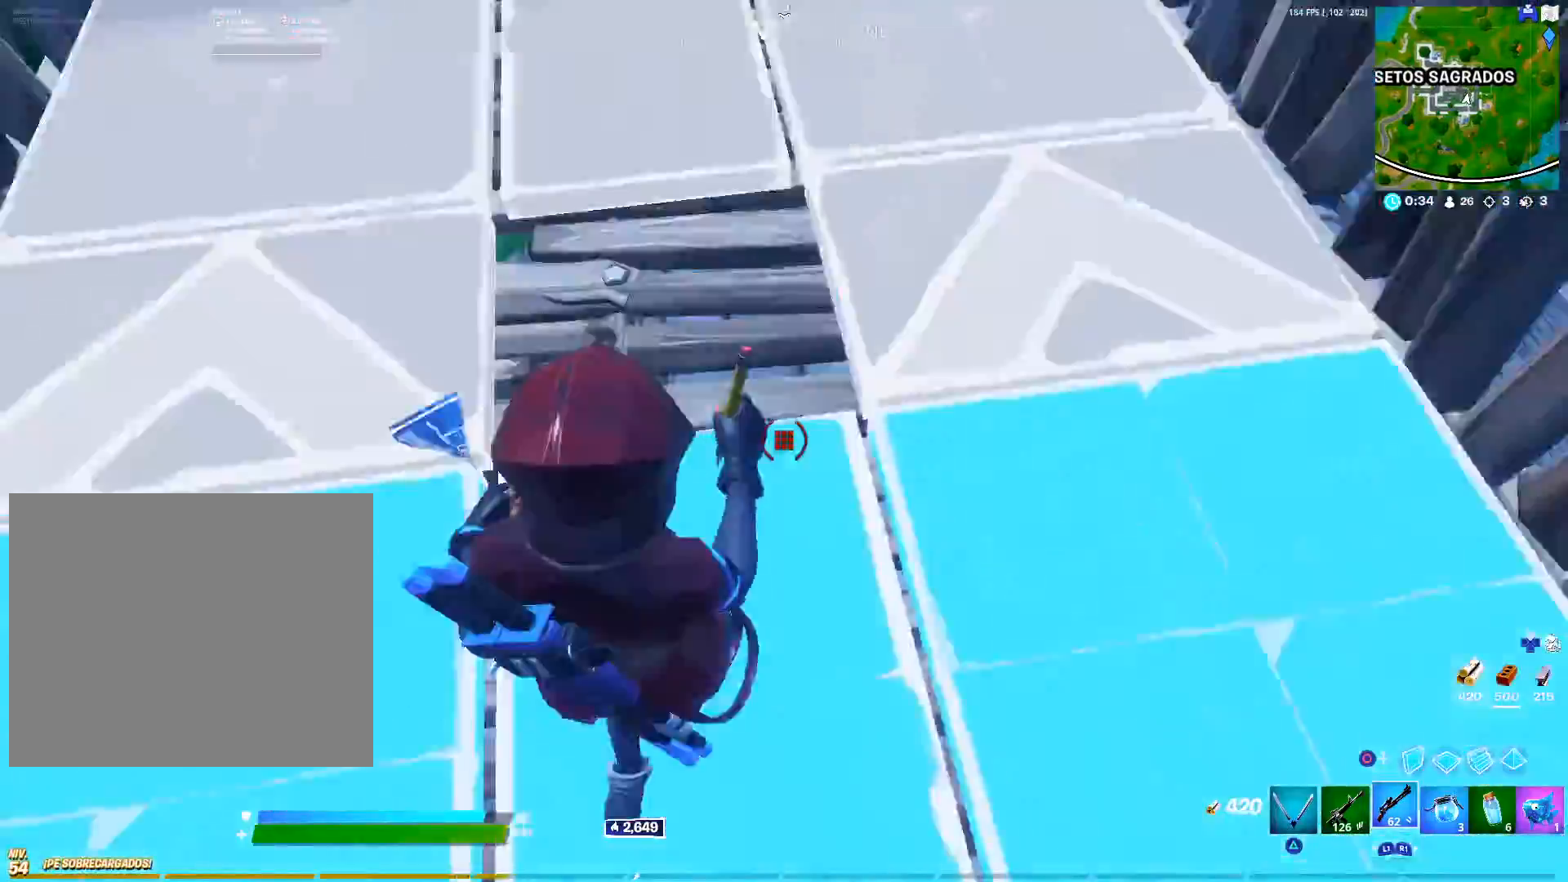
{"buttons": ["CROSS"], "left_stick": "up-right", "right_stick": "center", "events": [[67, "left_stick", "up"], [117, "R2", "up"], [117, "right_stick", "right"], [200, "right_stick", "center"], [417, "CROSS", "down"], [467, "left_stick", "up-right"]]}
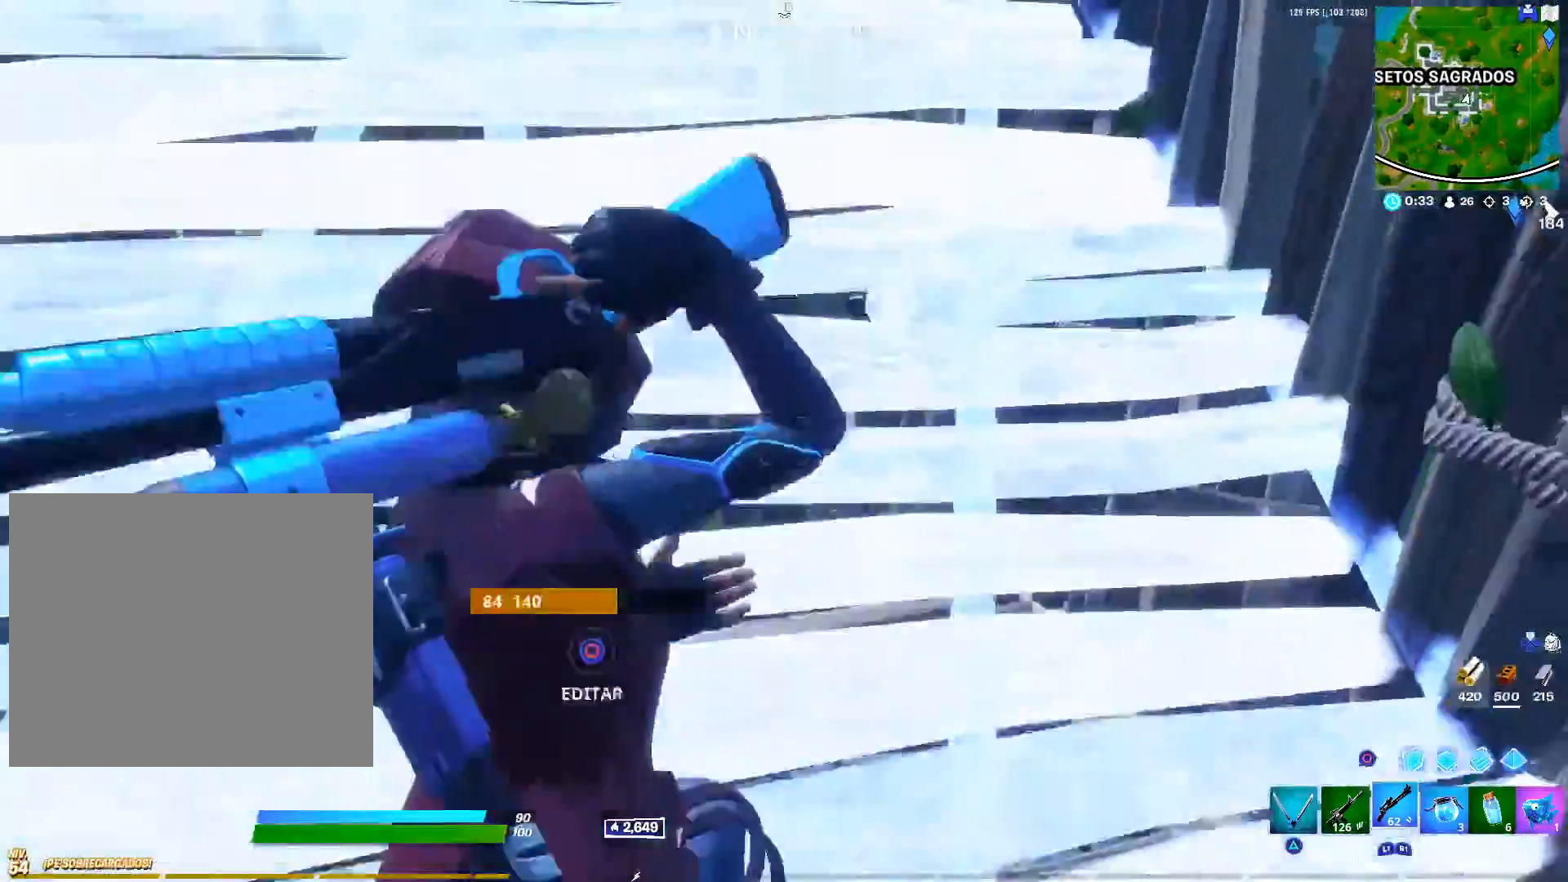
{"buttons": [], "left_stick": "up", "right_stick": "up", "events": [[33, "CROSS", "up"], [150, "right_stick", "right"], [250, "right_stick", "center"], [317, "left_stick", "up"], [367, "R3", "down"], [467, "R3", "up"], [483, "right_stick", "up"]]}
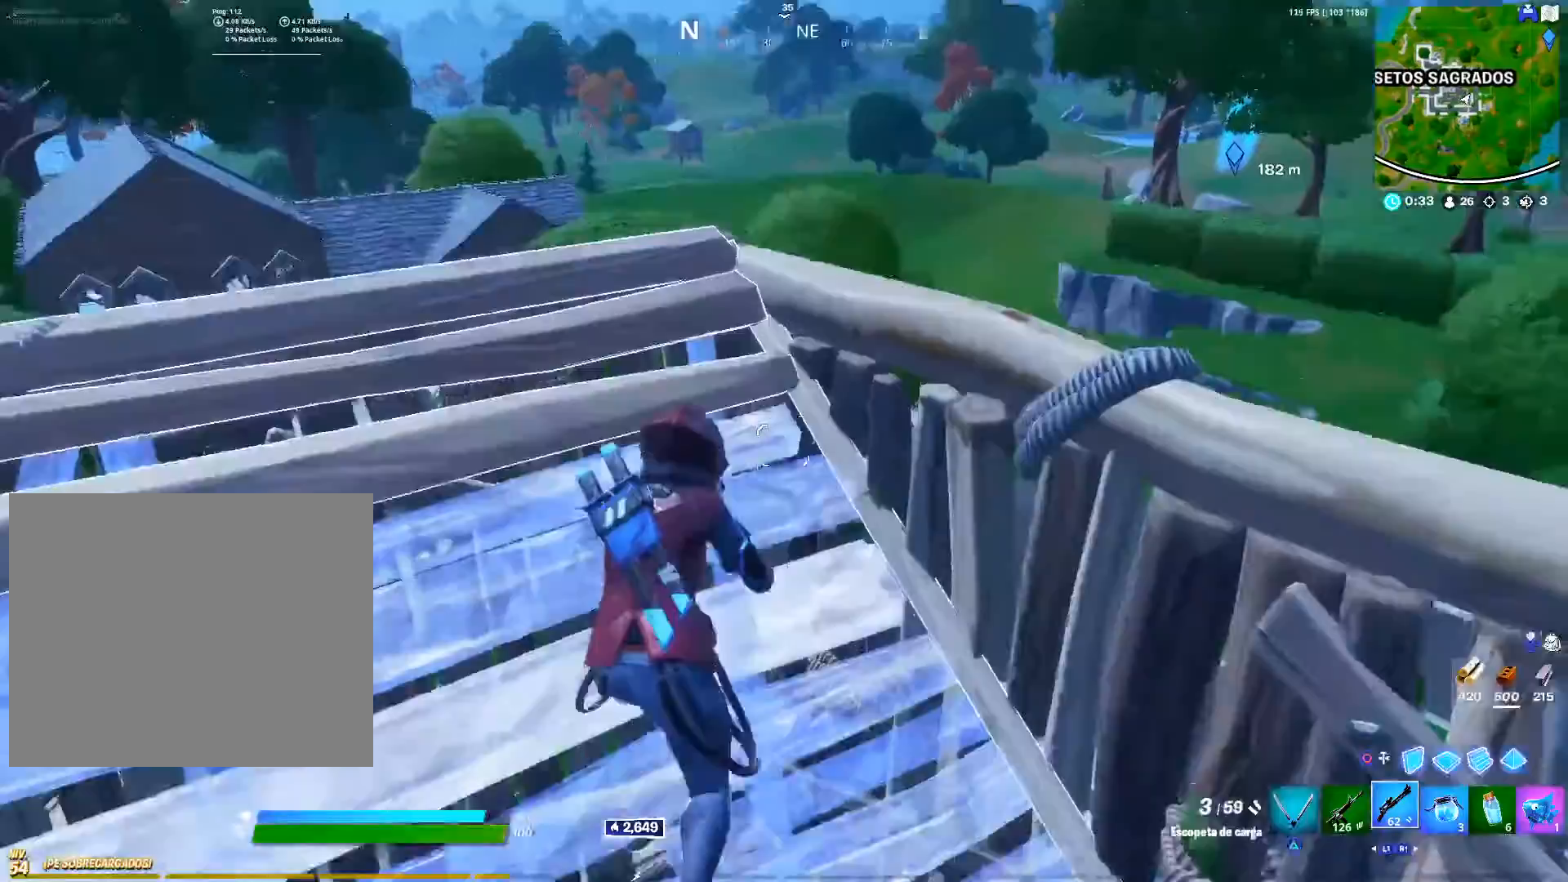
{"buttons": [], "left_stick": "down-left", "right_stick": "center", "events": [[33, "right_stick", "center"], [117, "left_stick", "right"], [200, "left_stick", "down-right"], [367, "left_stick", "down-left"]]}
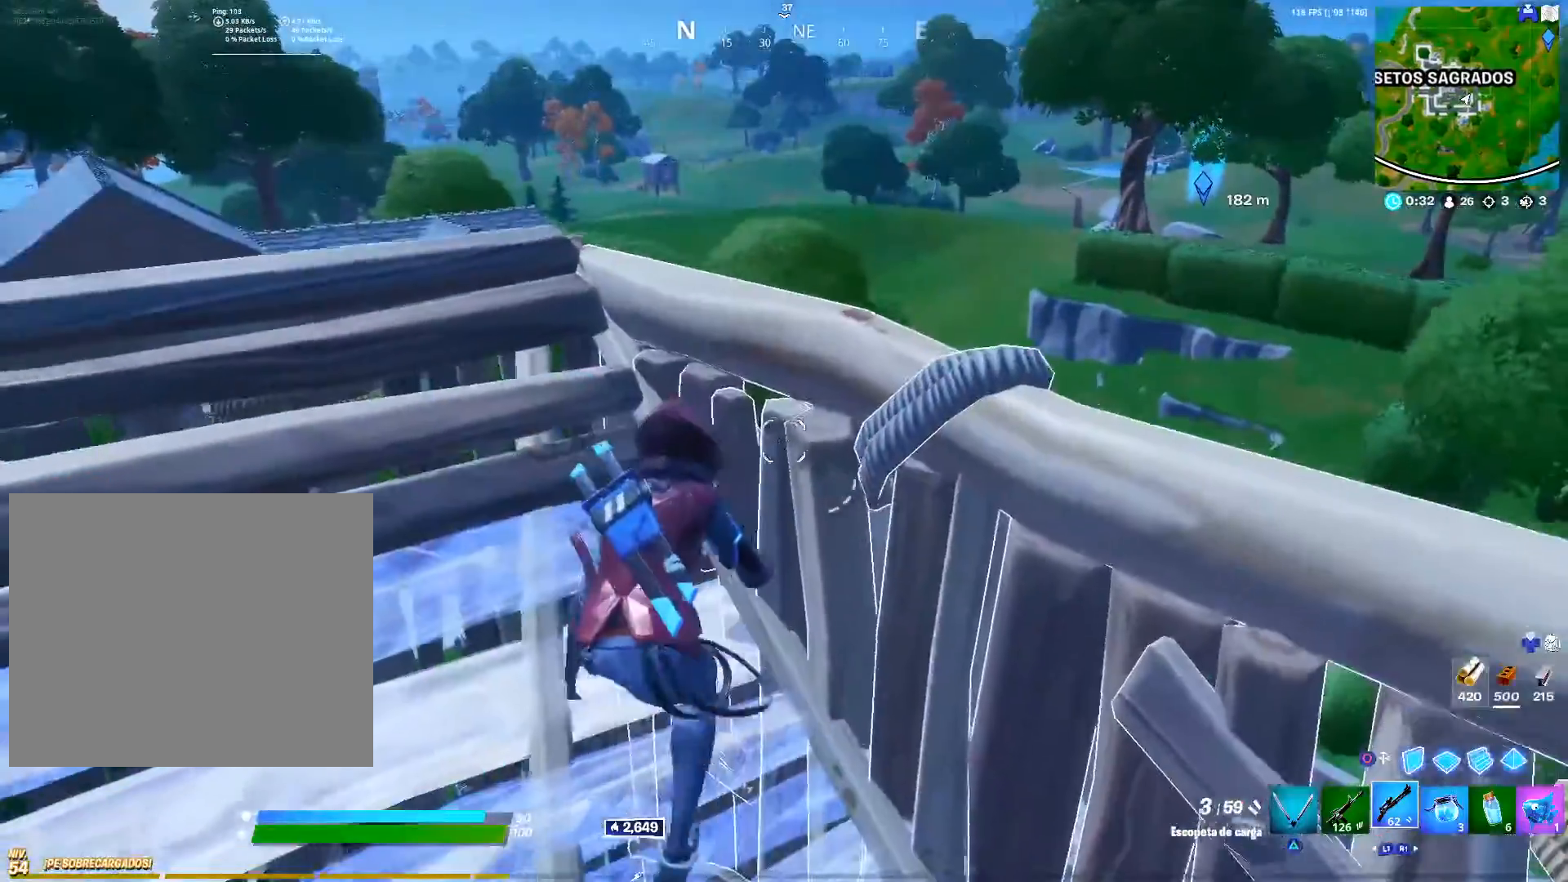
{"buttons": [], "left_stick": "left", "right_stick": "left", "events": [[67, "left_stick", "down-right"], [167, "right_stick", "left"], [200, "left_stick", "up-right"], [283, "left_stick", "up-left"], [300, "right_stick", "center"], [367, "left_stick", "left"], [483, "right_stick", "left"]]}
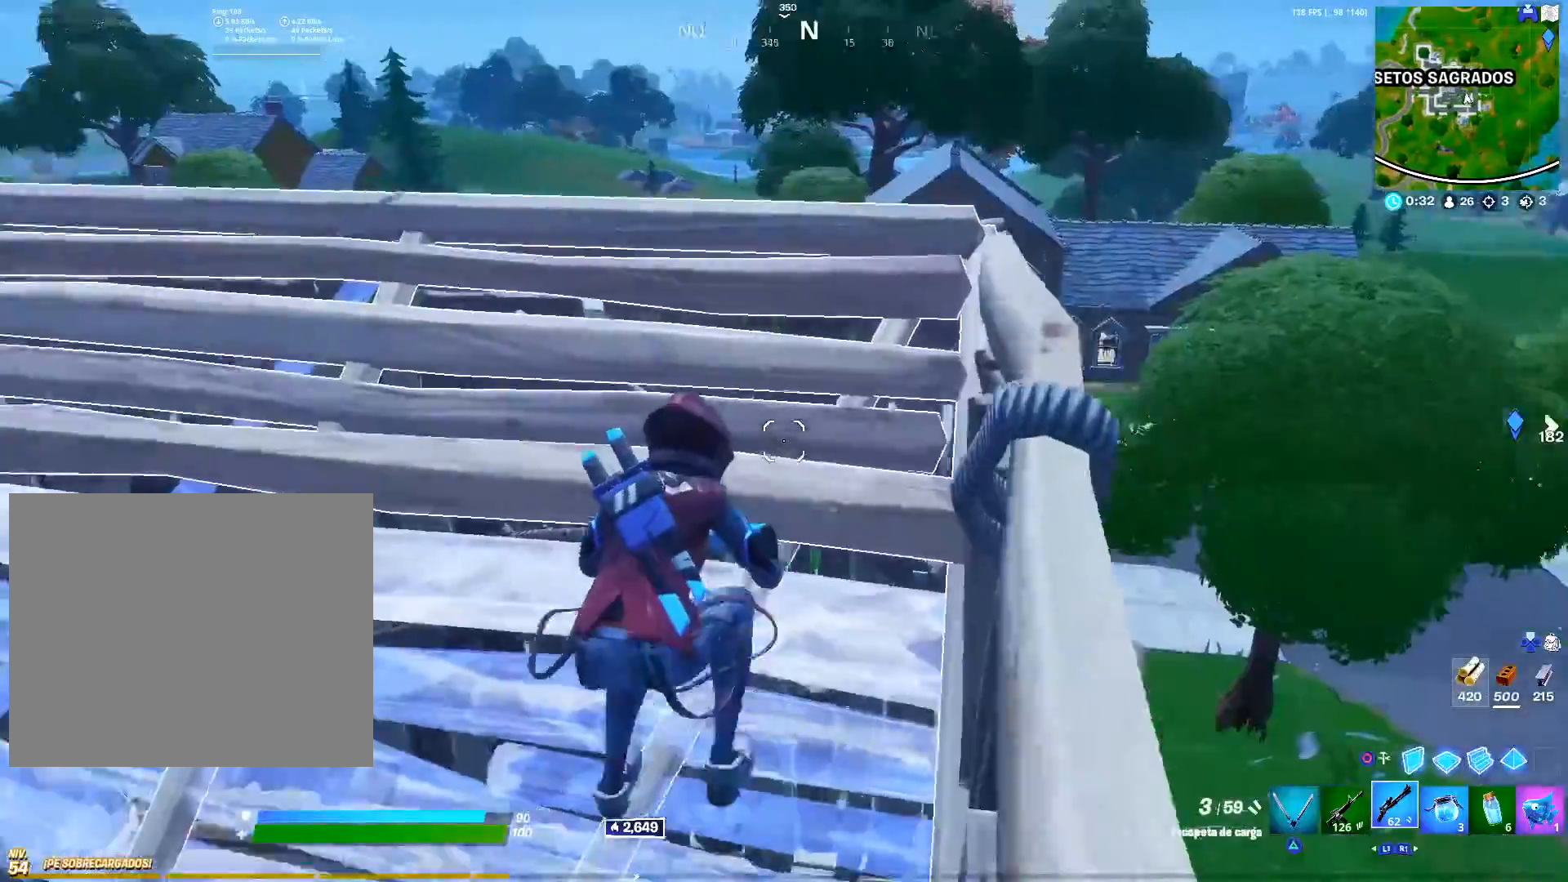
{"buttons": [], "left_stick": "center", "right_stick": "left", "events": [[33, "left_stick", "up-left"], [117, "right_stick", "center"], [283, "right_stick", "left"], [467, "left_stick", "center"]]}
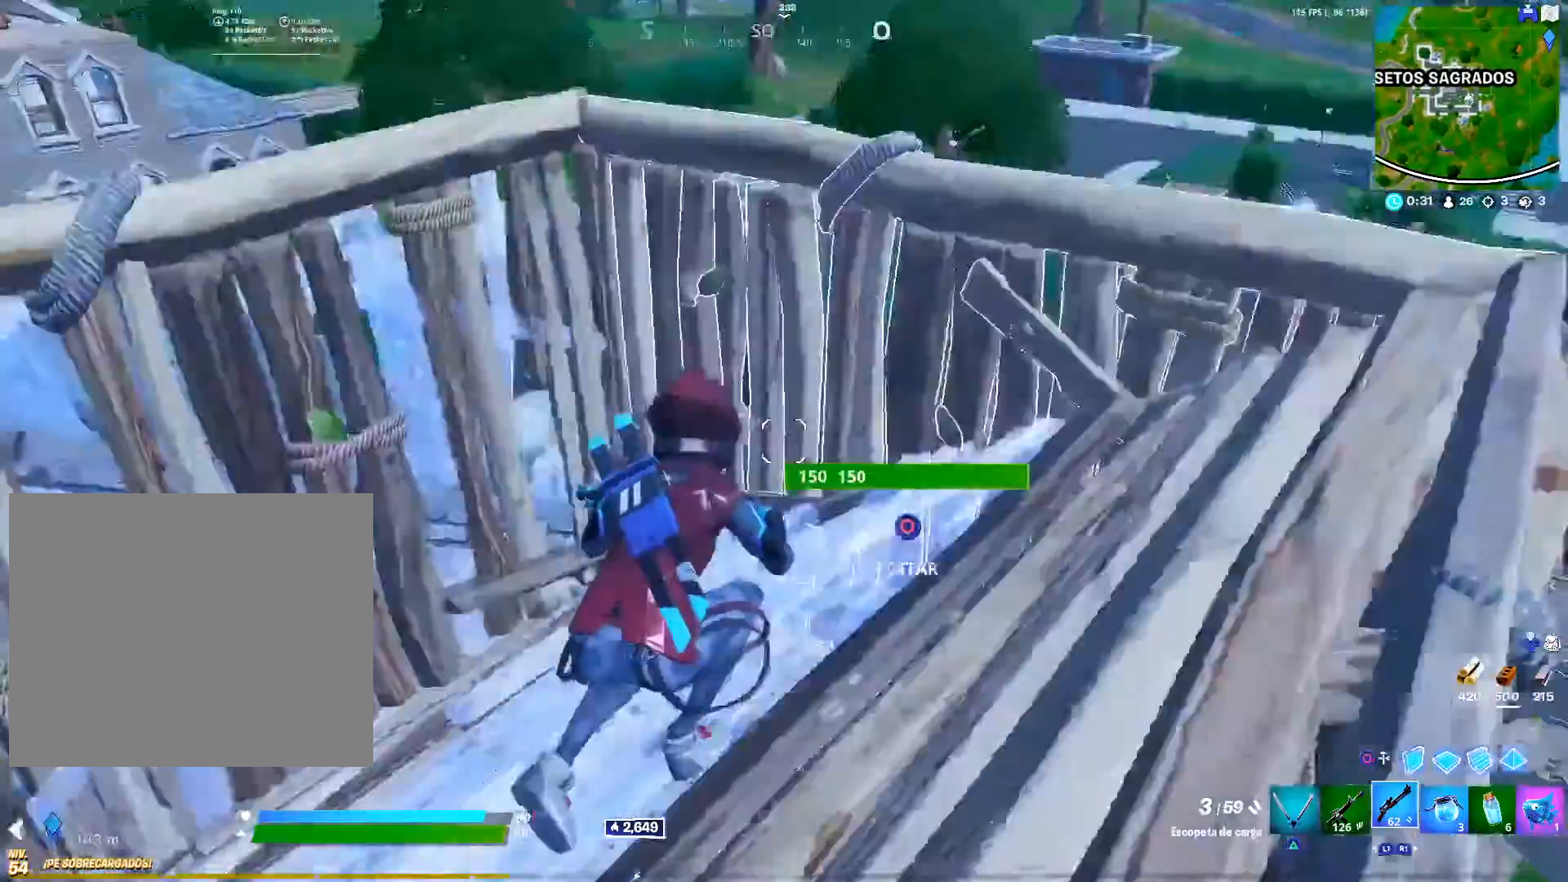
{"buttons": ["L3"], "left_stick": "up", "right_stick": "center", "events": [[33, "left_stick", "left"], [167, "left_stick", "up"], [167, "right_stick", "center"], [400, "L3", "down"]]}
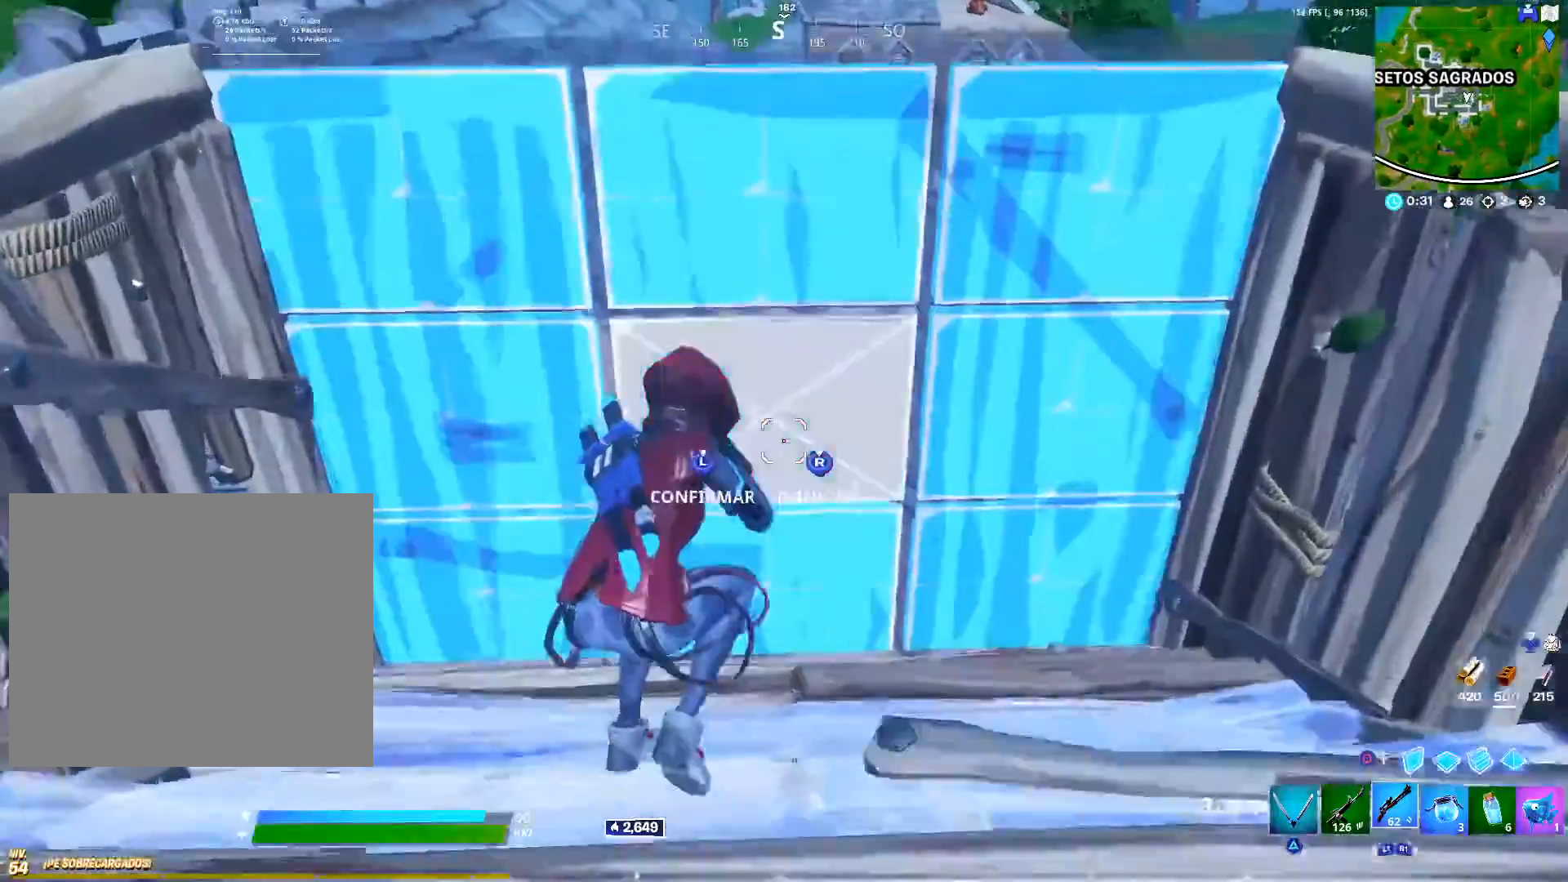
{"buttons": [], "left_stick": "down-left", "right_stick": "center", "events": [[17, "L3", "up"], [150, "left_stick", "center"], [383, "left_stick", "down-left"]]}
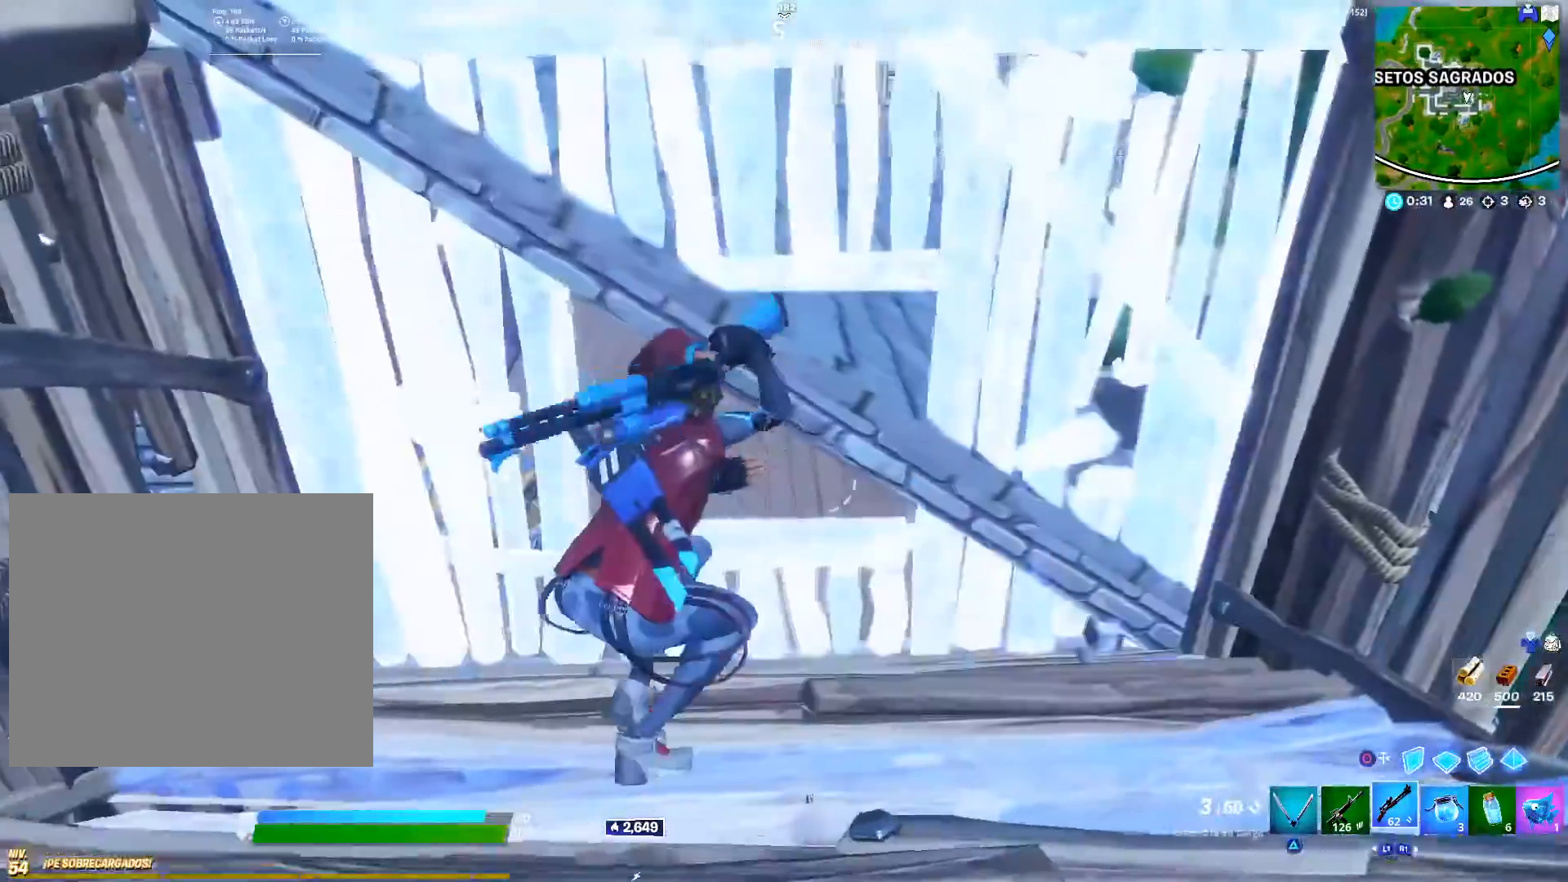
{"buttons": [], "left_stick": "right", "right_stick": "center", "events": [[133, "right_stick", "left"], [300, "right_stick", "center"], [333, "left_stick", "right"]]}
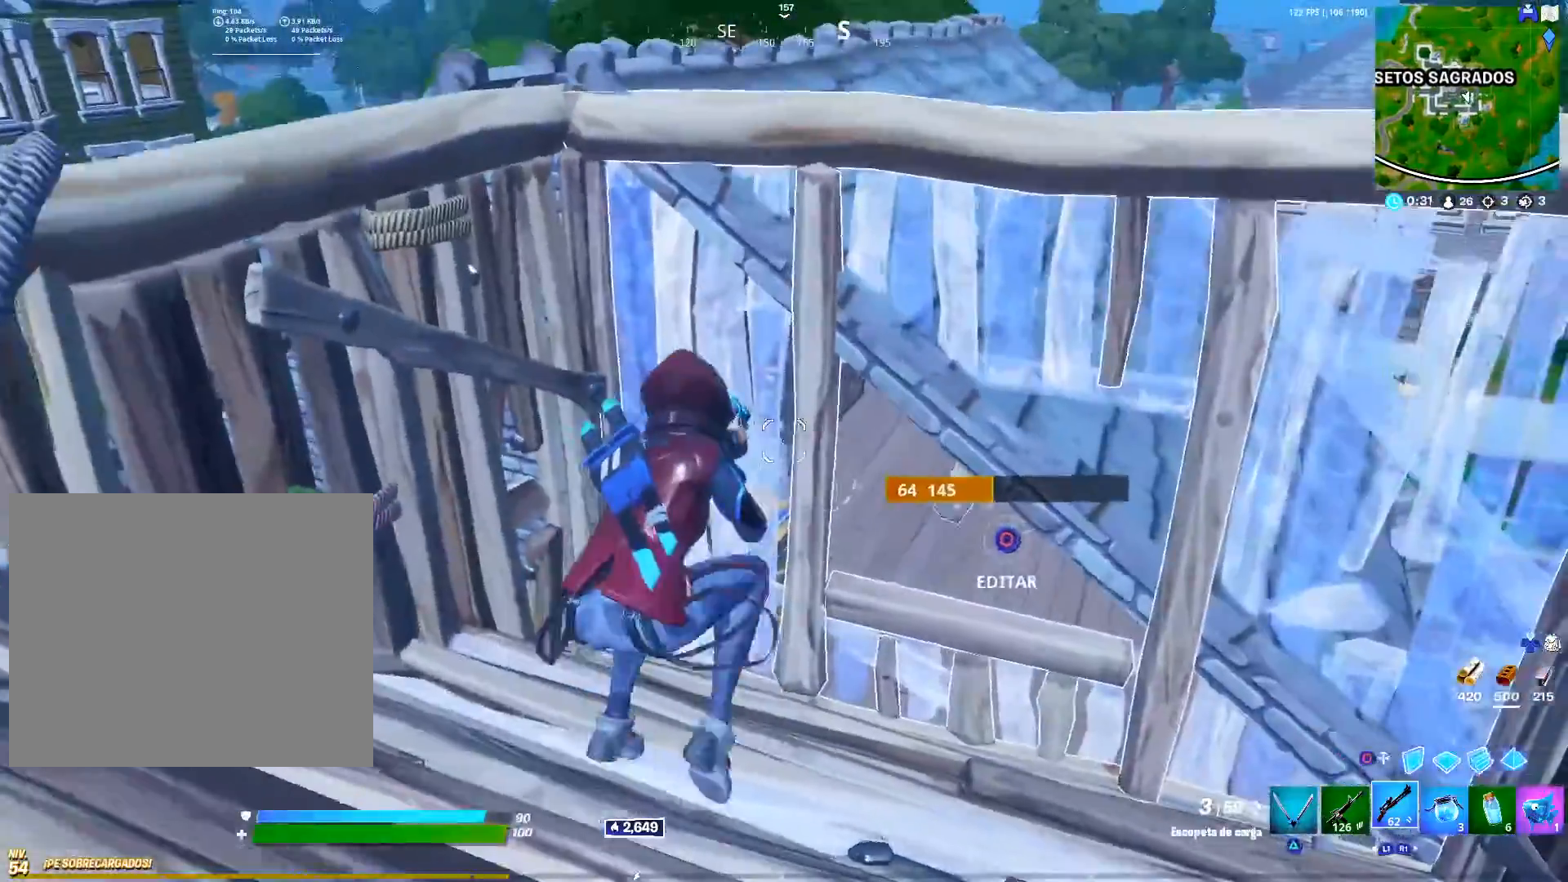
{"buttons": [], "left_stick": "center", "right_stick": "center", "events": [[117, "left_stick", "up"], [200, "left_stick", "left"], [200, "right_stick", "up-left"], [283, "right_stick", "center"], [317, "left_stick", "center"]]}
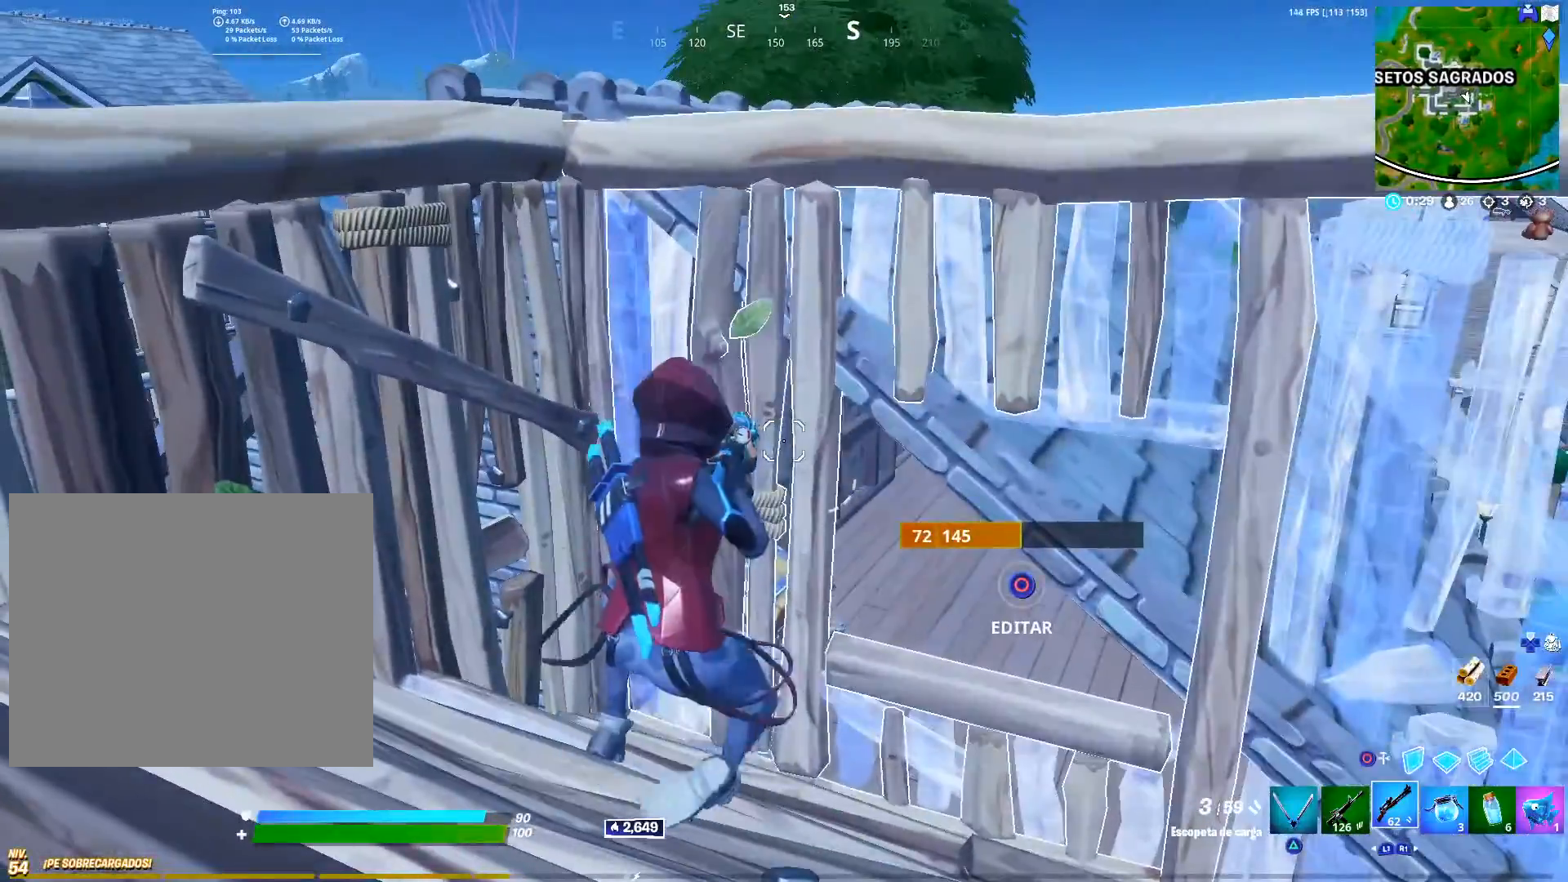
{"buttons": [], "left_stick": "center", "right_stick": "center", "events": [[233, "L3", "down"], [383, "L3", "up"]]}
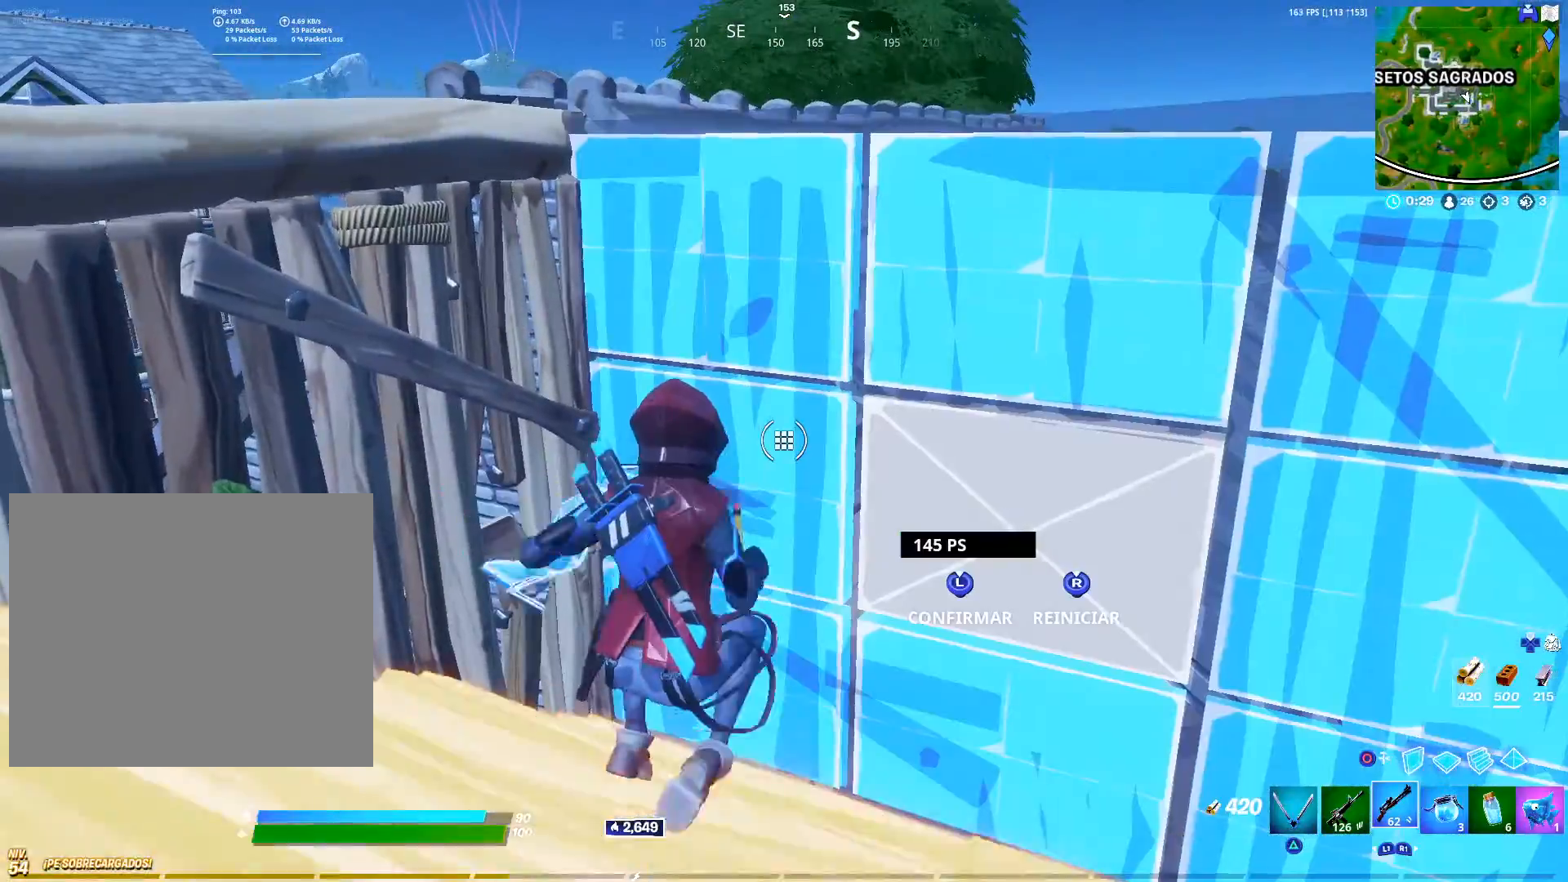
{"buttons": [], "left_stick": "up-left", "right_stick": "center", "events": [[117, "left_stick", "left"], [250, "left_stick", "down-right"], [433, "left_stick", "up-right"], [500, "left_stick", "up-left"]]}
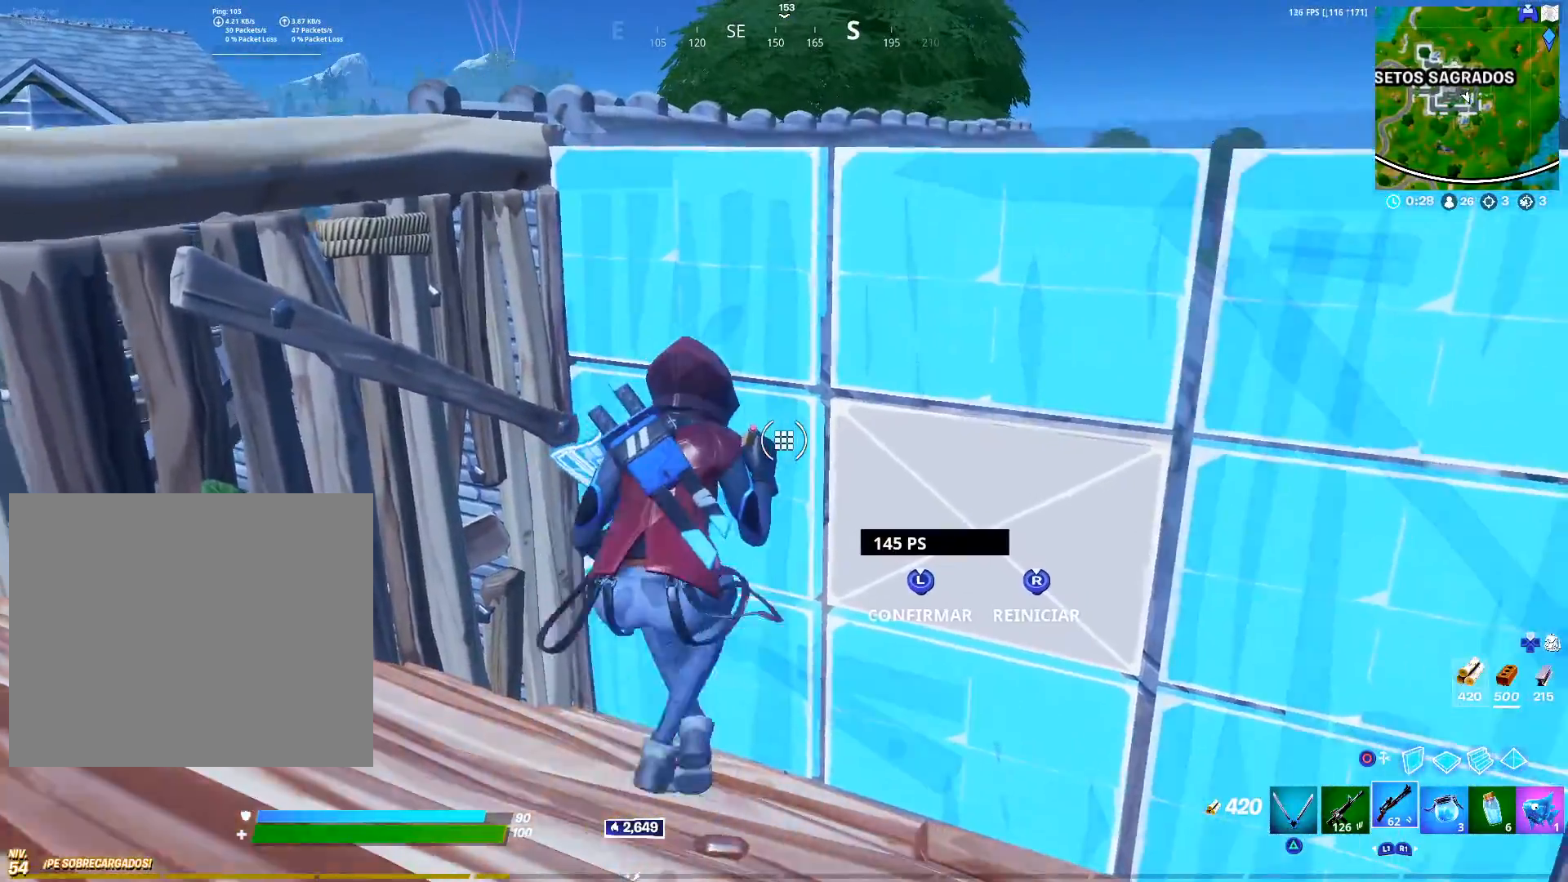
{"buttons": [], "left_stick": "down", "right_stick": "center", "events": [[117, "left_stick", "down-left"], [200, "left_stick", "down-right"], [267, "left_stick", "right"], [467, "left_stick", "down"]]}
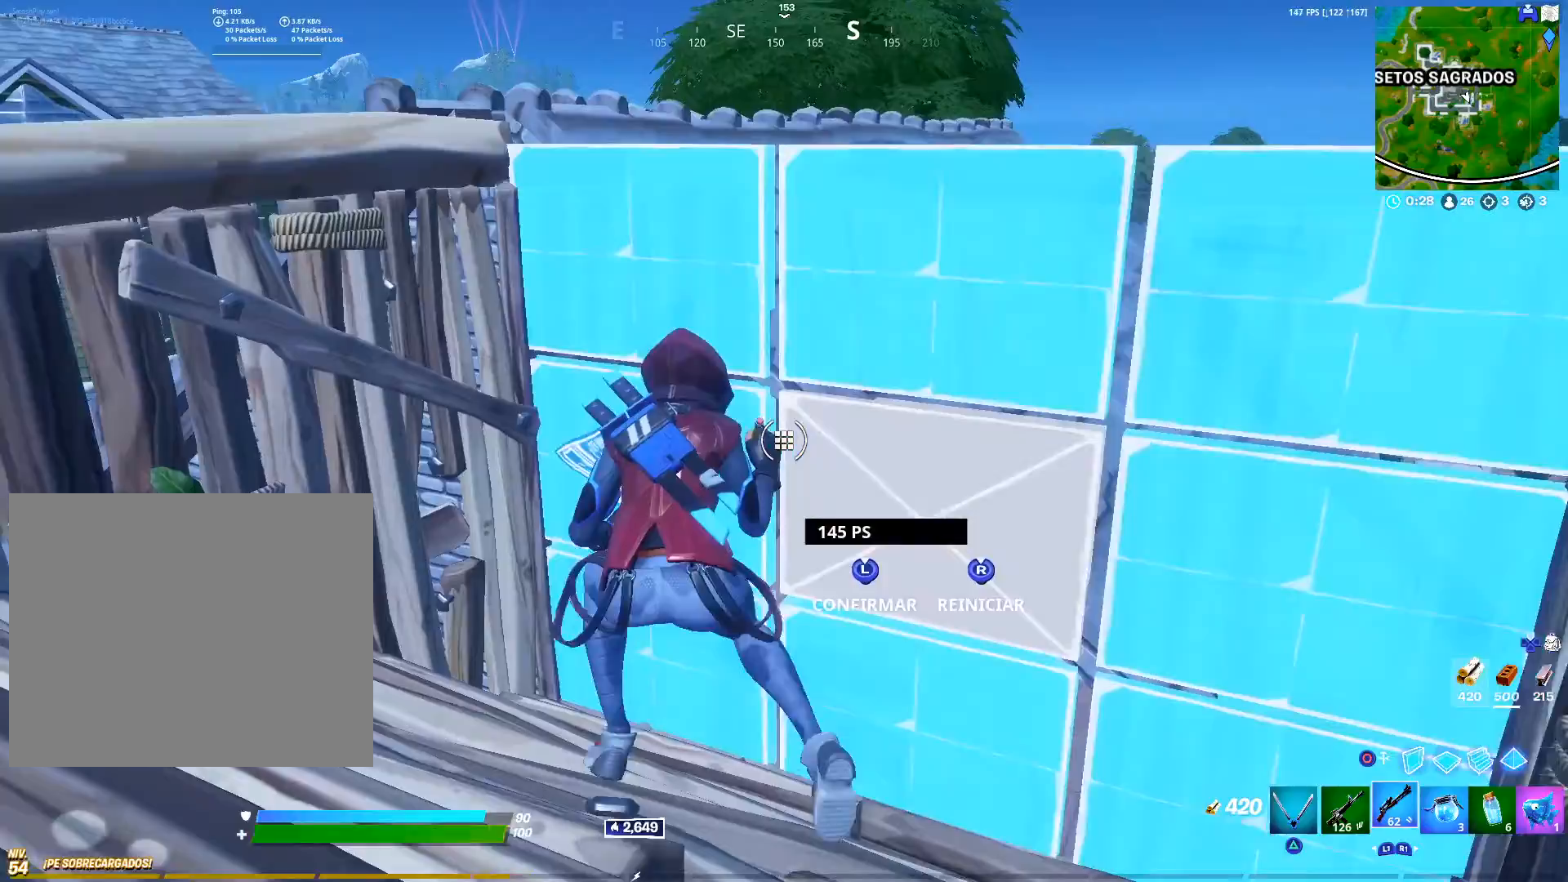
{"buttons": [], "left_stick": "left", "right_stick": "center", "events": [[67, "left_stick", "down-right"], [167, "right_stick", "down-right"], [250, "right_stick", "center"], [267, "left_stick", "up"], [467, "left_stick", "left"]]}
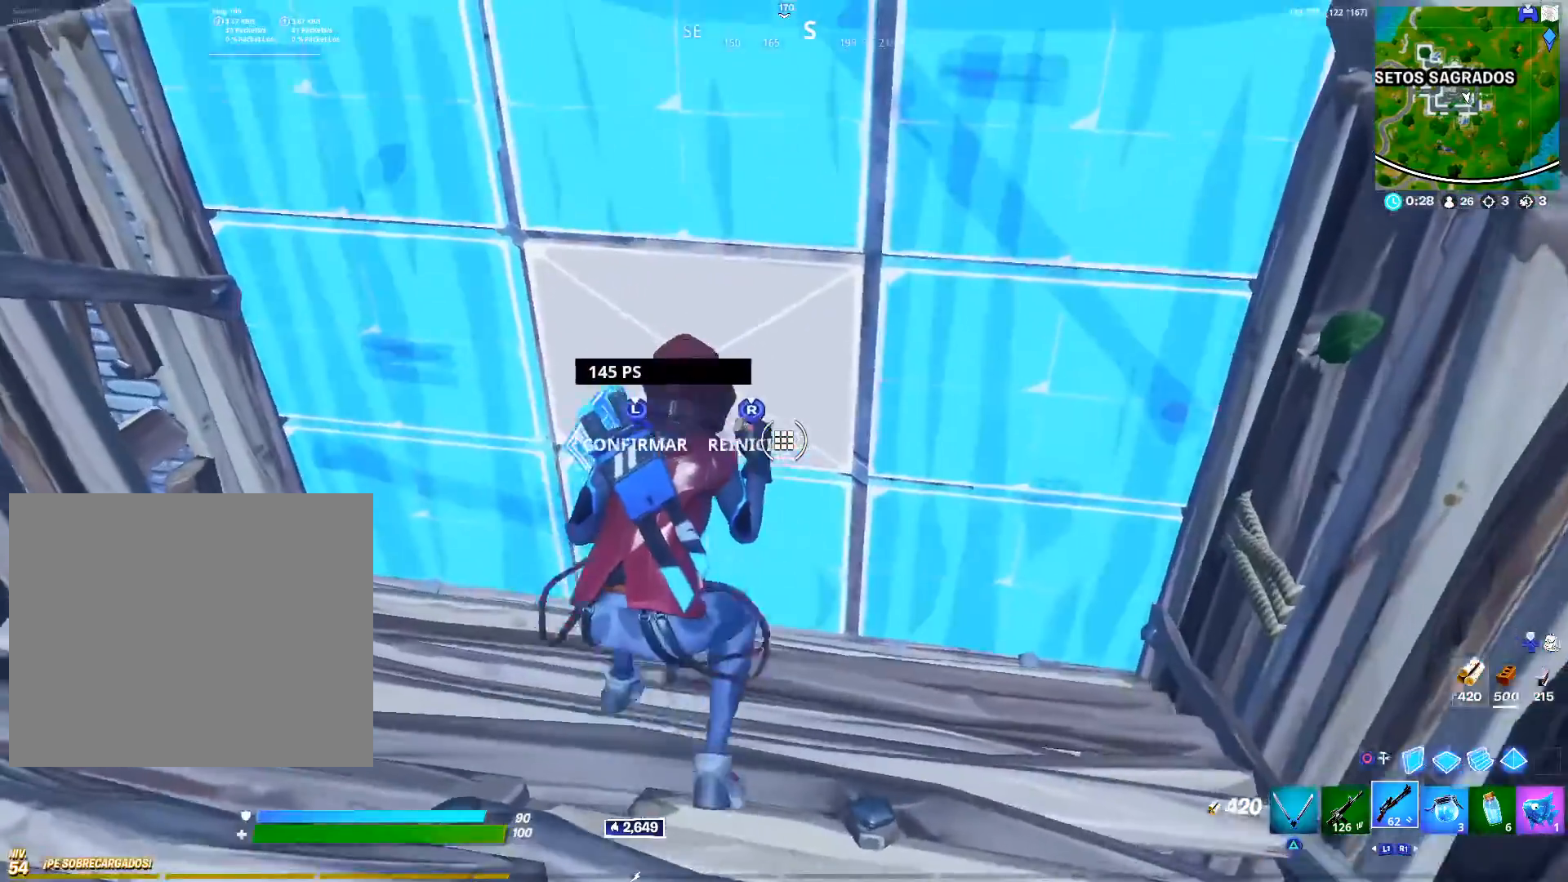
{"buttons": [], "left_stick": "center", "right_stick": "center", "events": [[117, "left_stick", "down-right"], [283, "left_stick", "up-left"], [417, "left_stick", "center"]]}
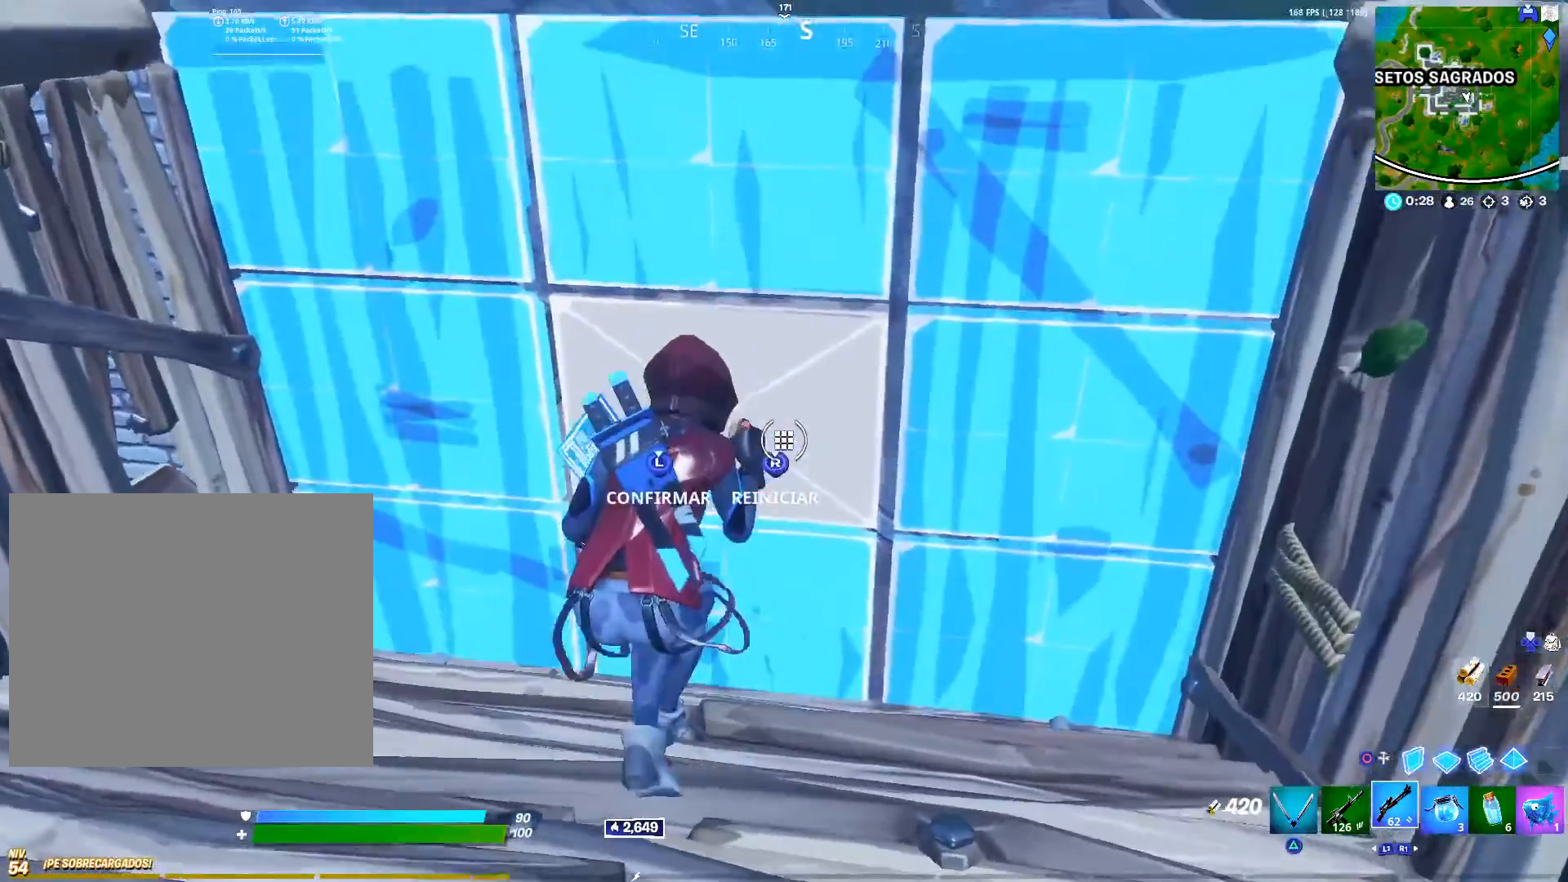
{"buttons": [], "left_stick": "center", "right_stick": "center", "events": [[83, "left_stick", "left"], [167, "left_stick", "center"]]}
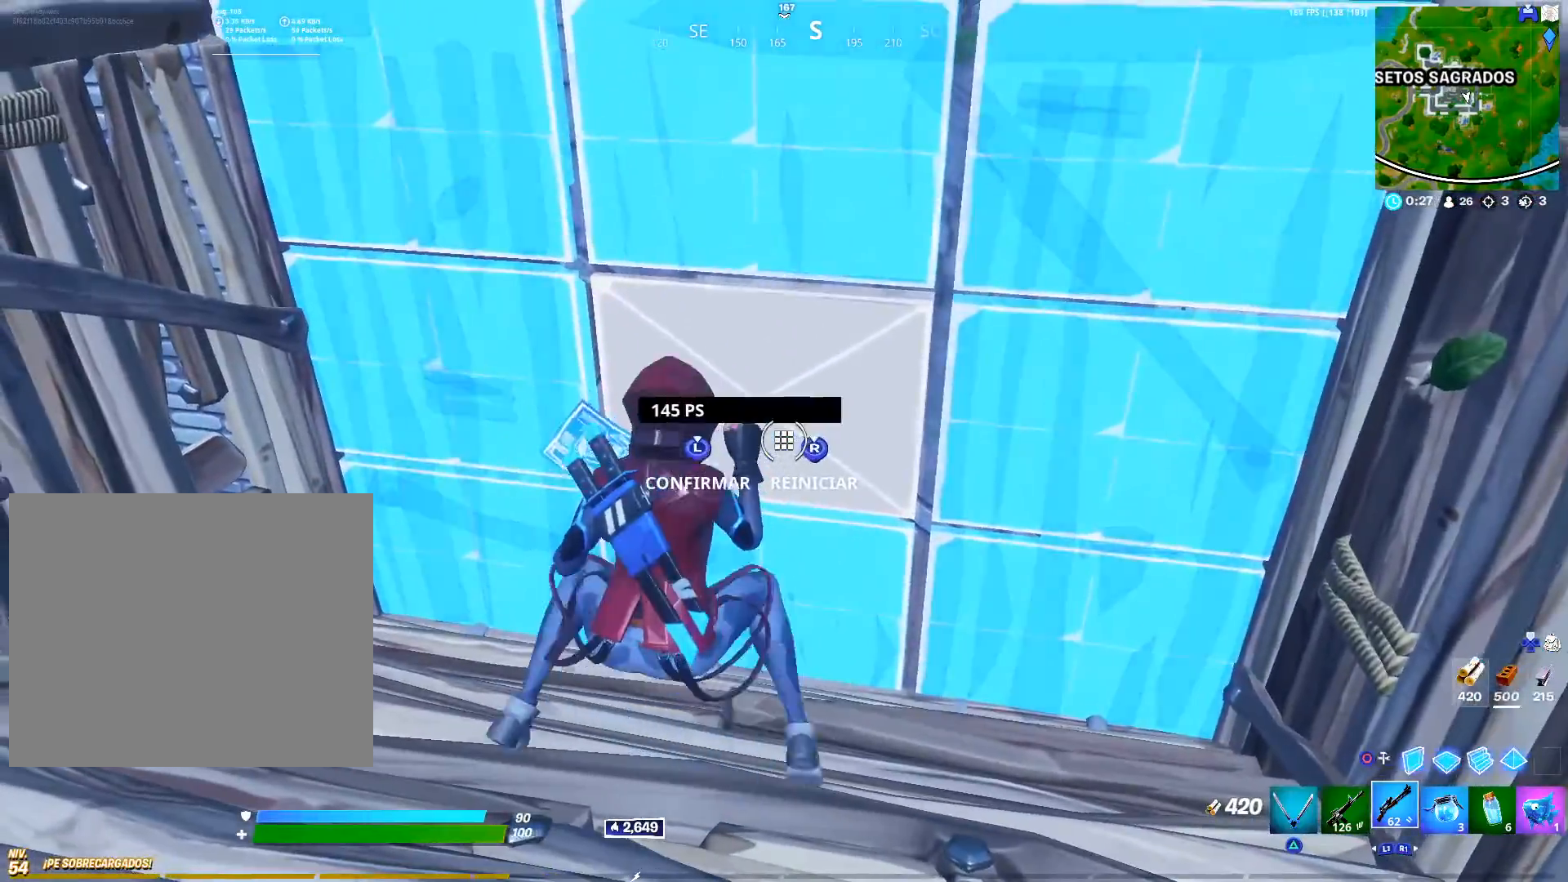
{"buttons": [], "left_stick": "center", "right_stick": "center", "events": [[50, "left_stick", "left"], [267, "left_stick", "right"], [500, "left_stick", "center"]]}
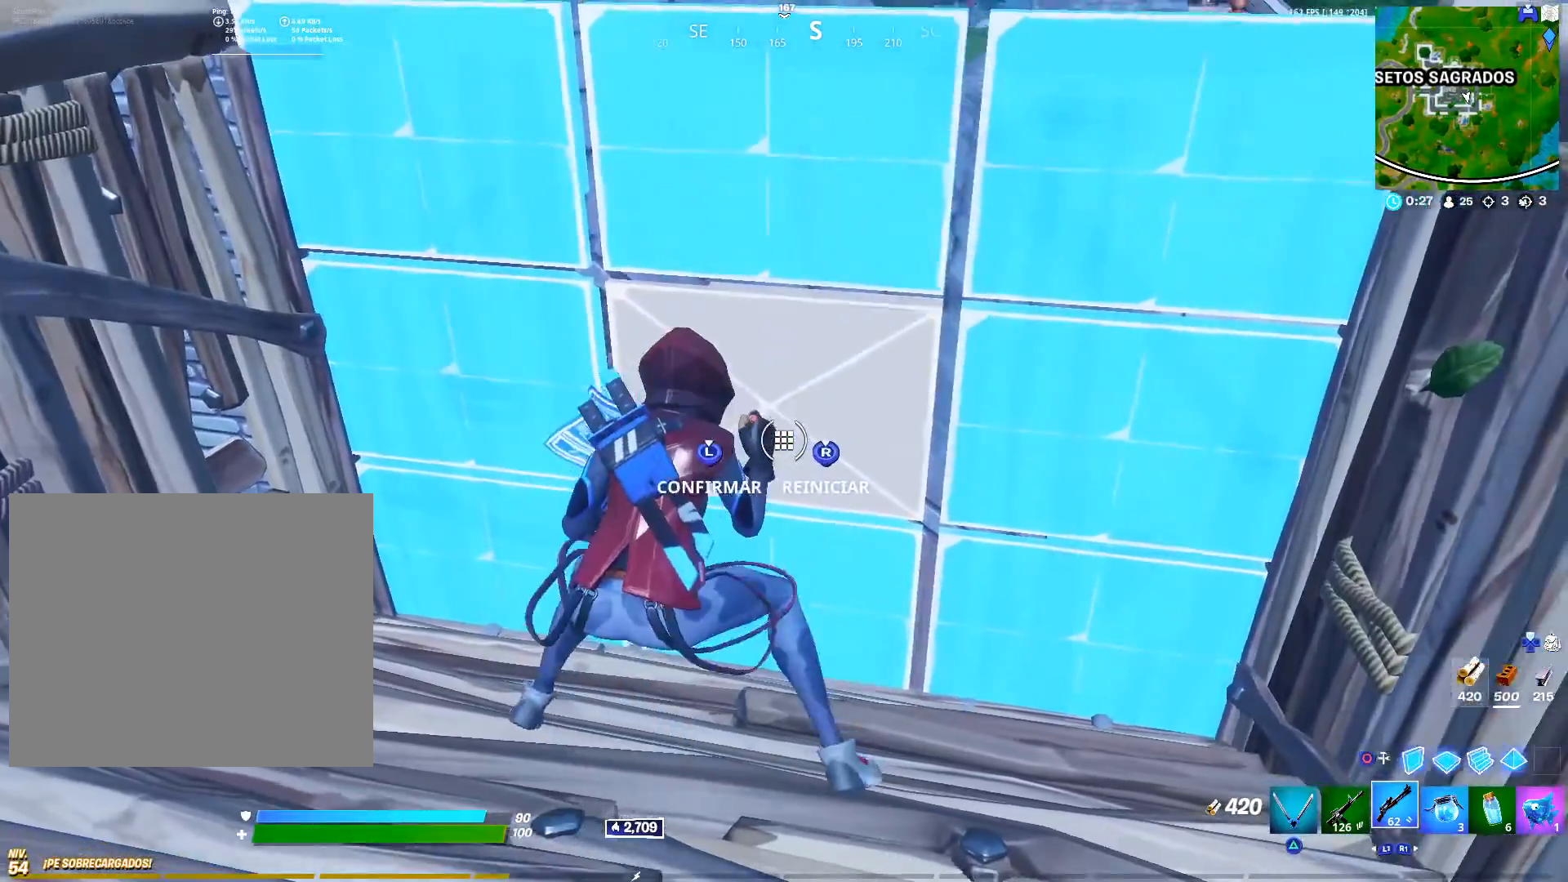
{"buttons": [], "left_stick": "center", "right_stick": "center", "events": [[117, "left_stick", "left"], [200, "left_stick", "center"], [200, "right_stick", "up-right"], [317, "right_stick", "center"]]}
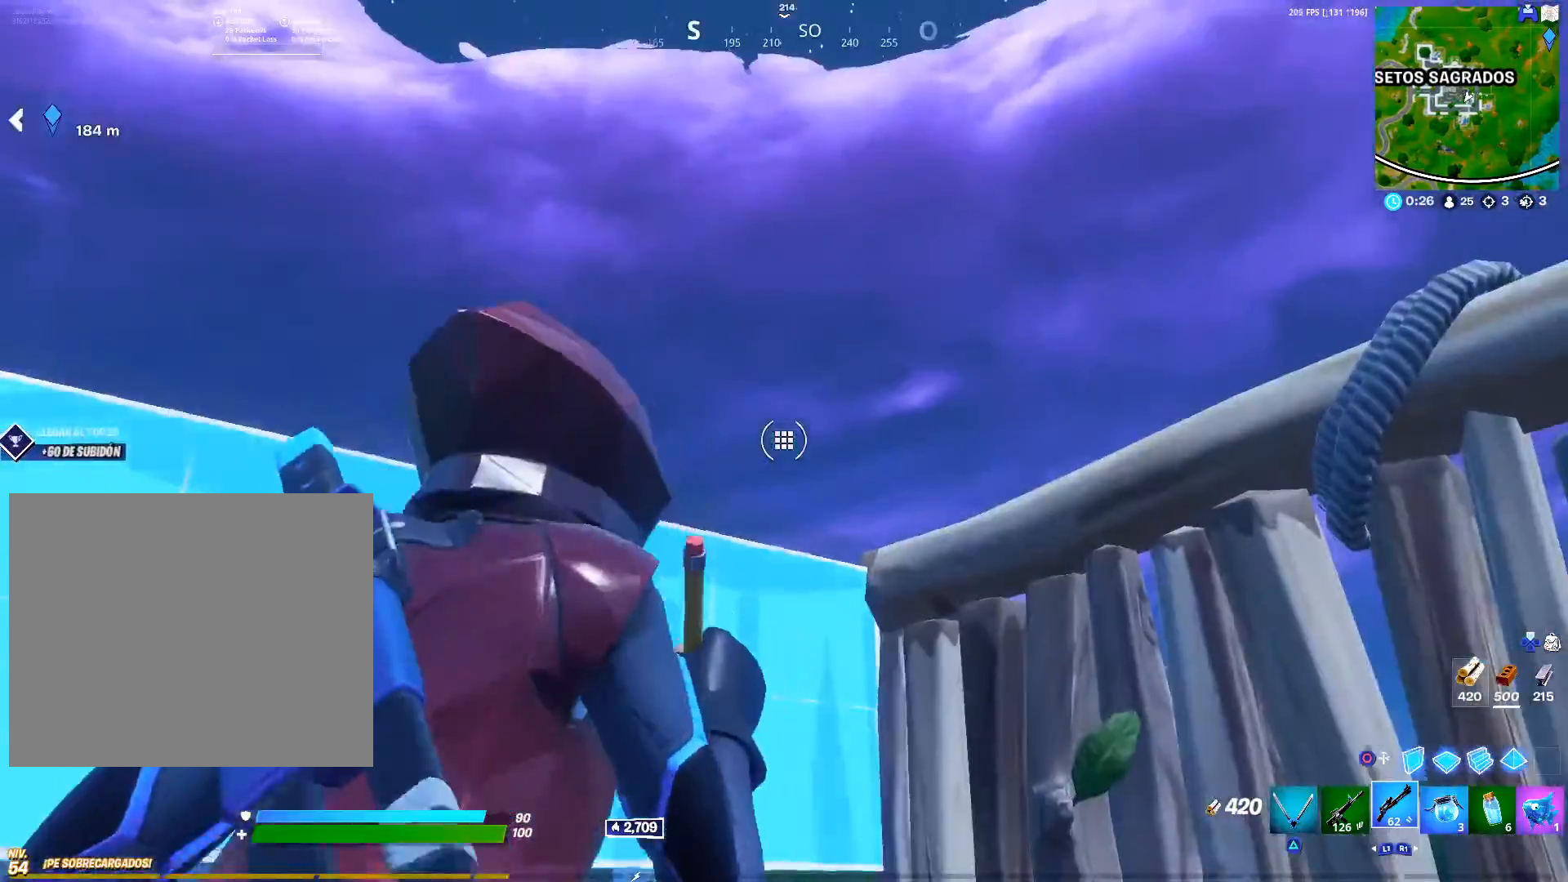
{"buttons": [], "left_stick": "center", "right_stick": "center", "events": [[67, "right_stick", "down-left"], [217, "right_stick", "center"]]}
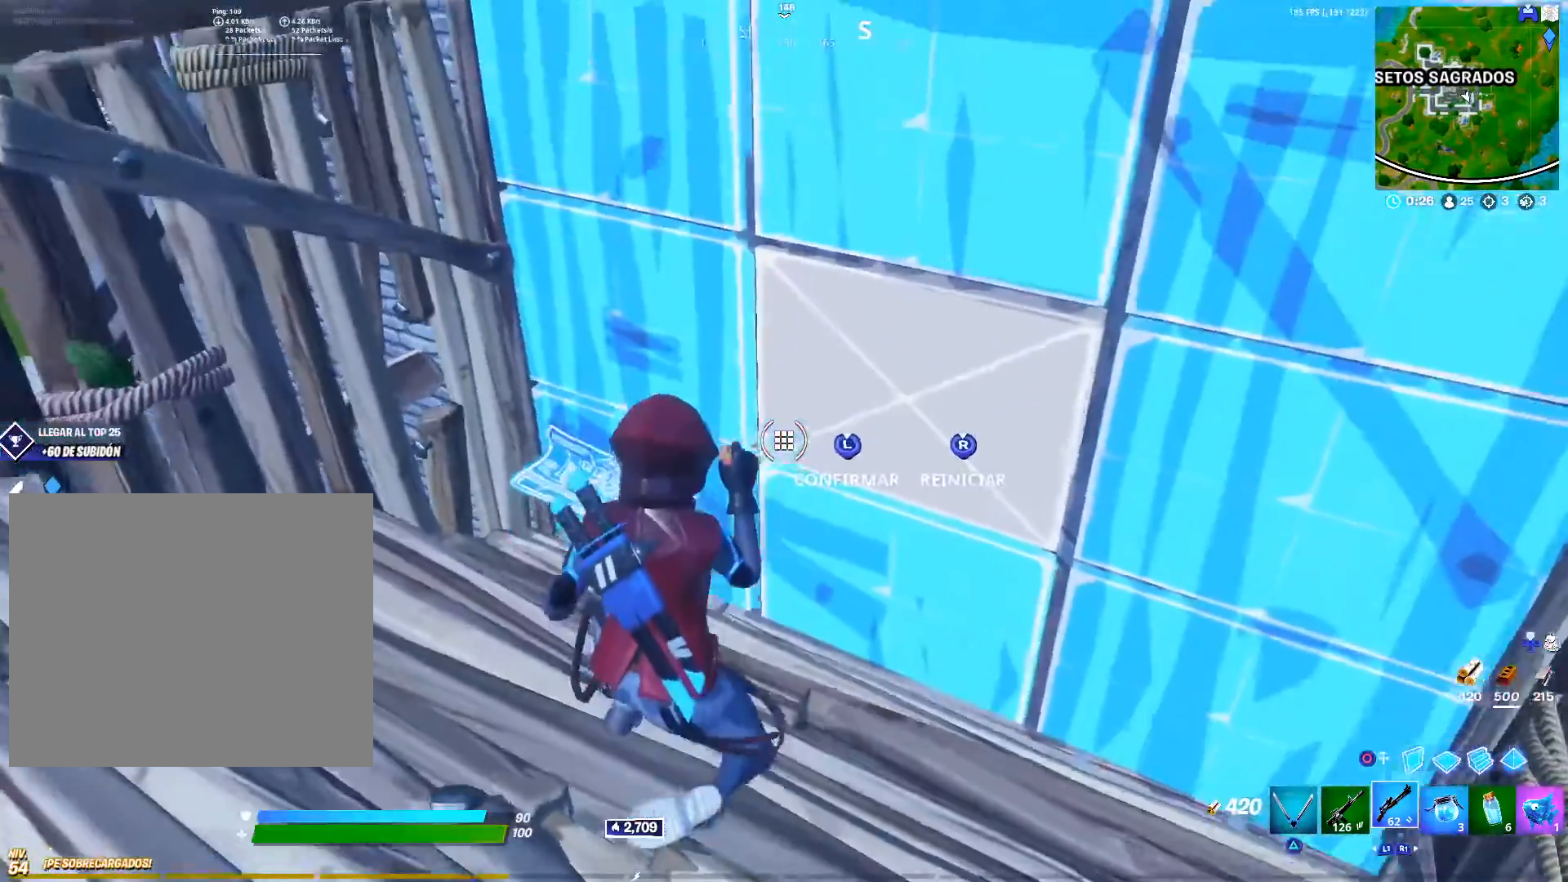
{"buttons": [], "left_stick": "left", "right_stick": "center", "events": [[33, "left_stick", "right"], [300, "R3", "down"], [417, "left_stick", "center"], [433, "R3", "up"], [500, "left_stick", "left"]]}
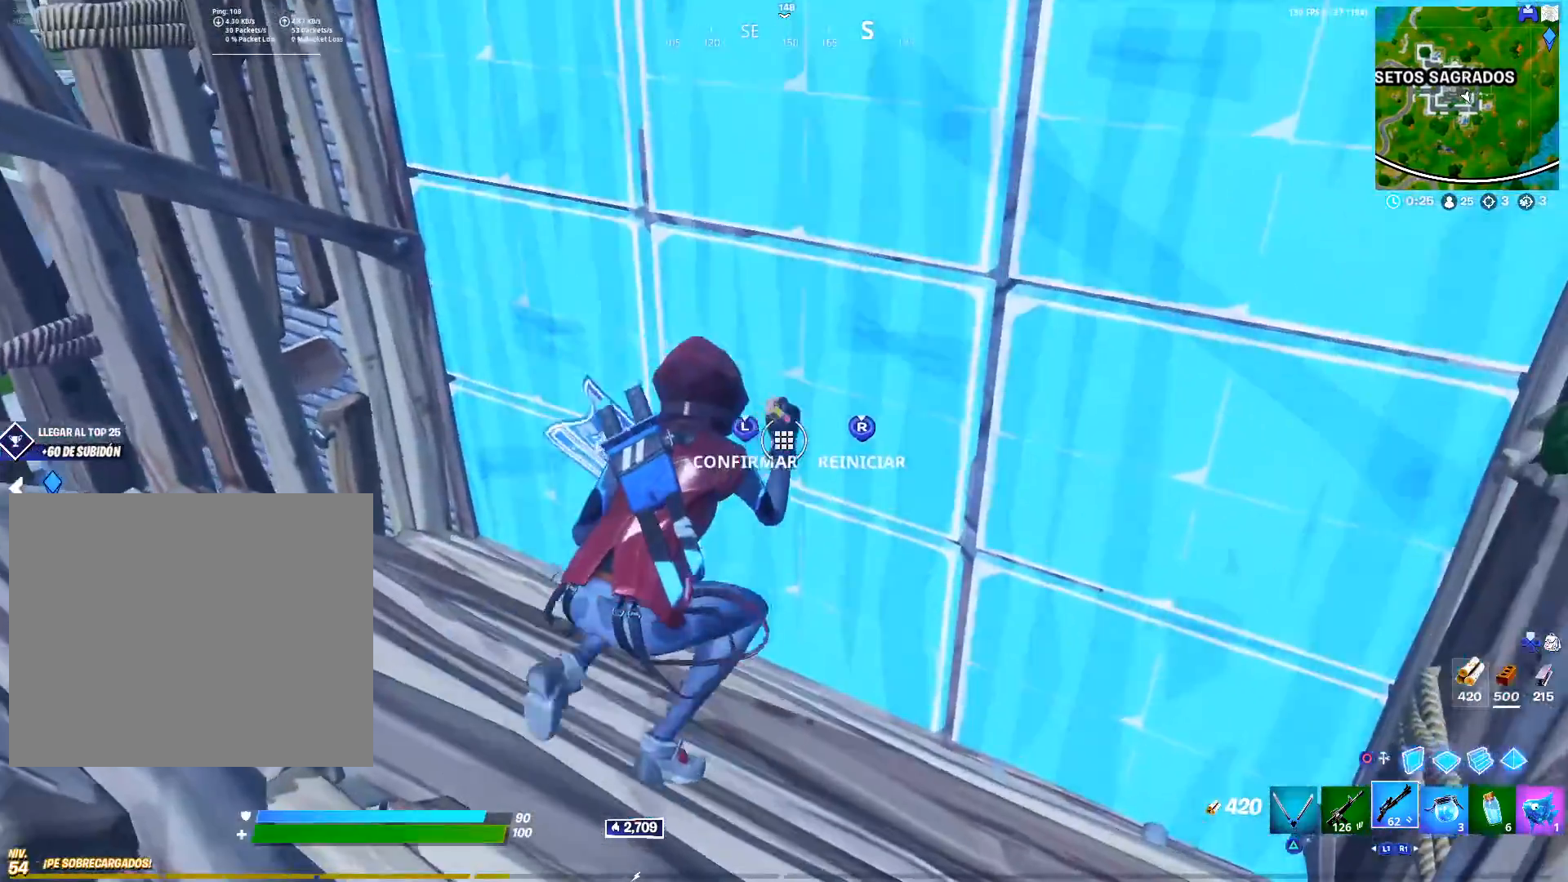
{"buttons": [], "left_stick": "up-left", "right_stick": "center", "events": [[133, "left_stick", "down"], [183, "right_stick", "up"], [300, "right_stick", "center"], [400, "left_stick", "up-left"]]}
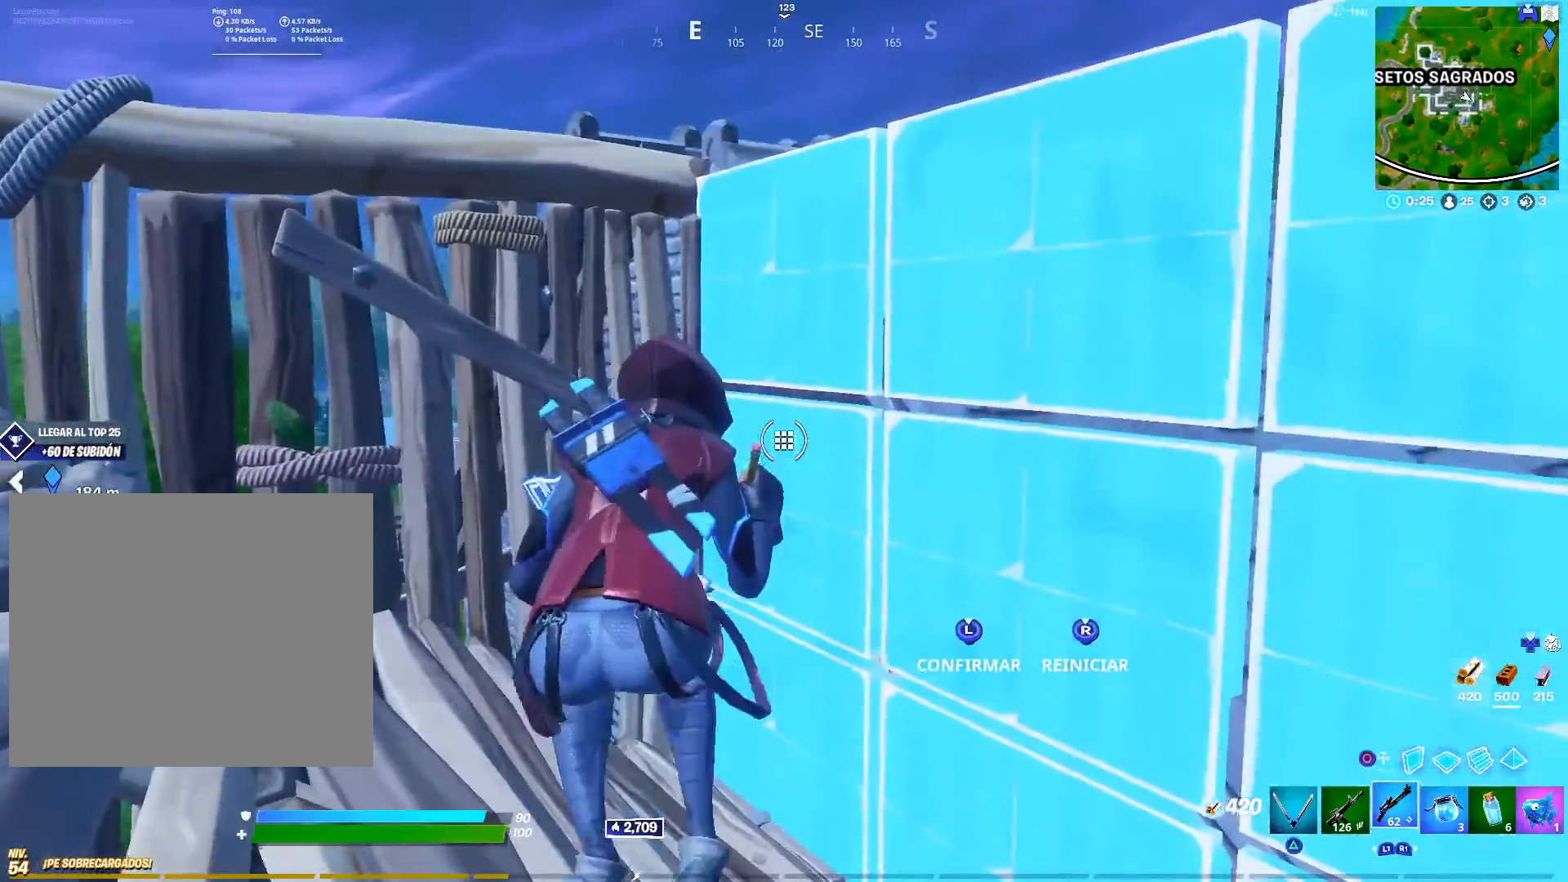
{"buttons": [], "left_stick": "down-left", "right_stick": "center", "events": [[167, "left_stick", "center"], [433, "left_stick", "down-left"]]}
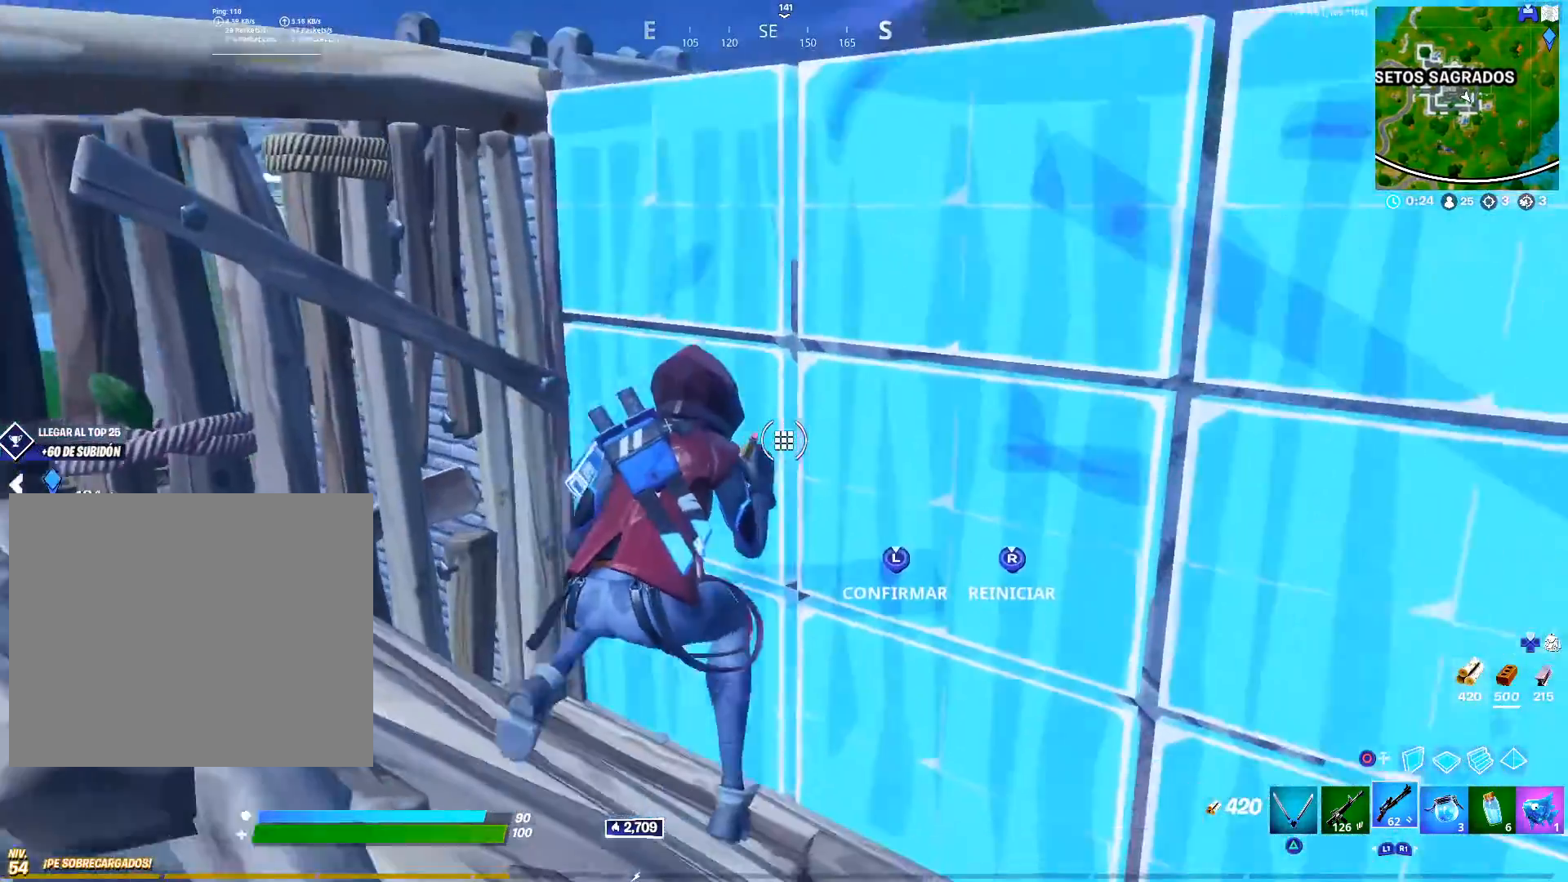
{"buttons": [], "left_stick": "center", "right_stick": "center", "events": [[17, "left_stick", "left"], [133, "left_stick", "center"], [267, "left_stick", "up-left"], [500, "left_stick", "center"]]}
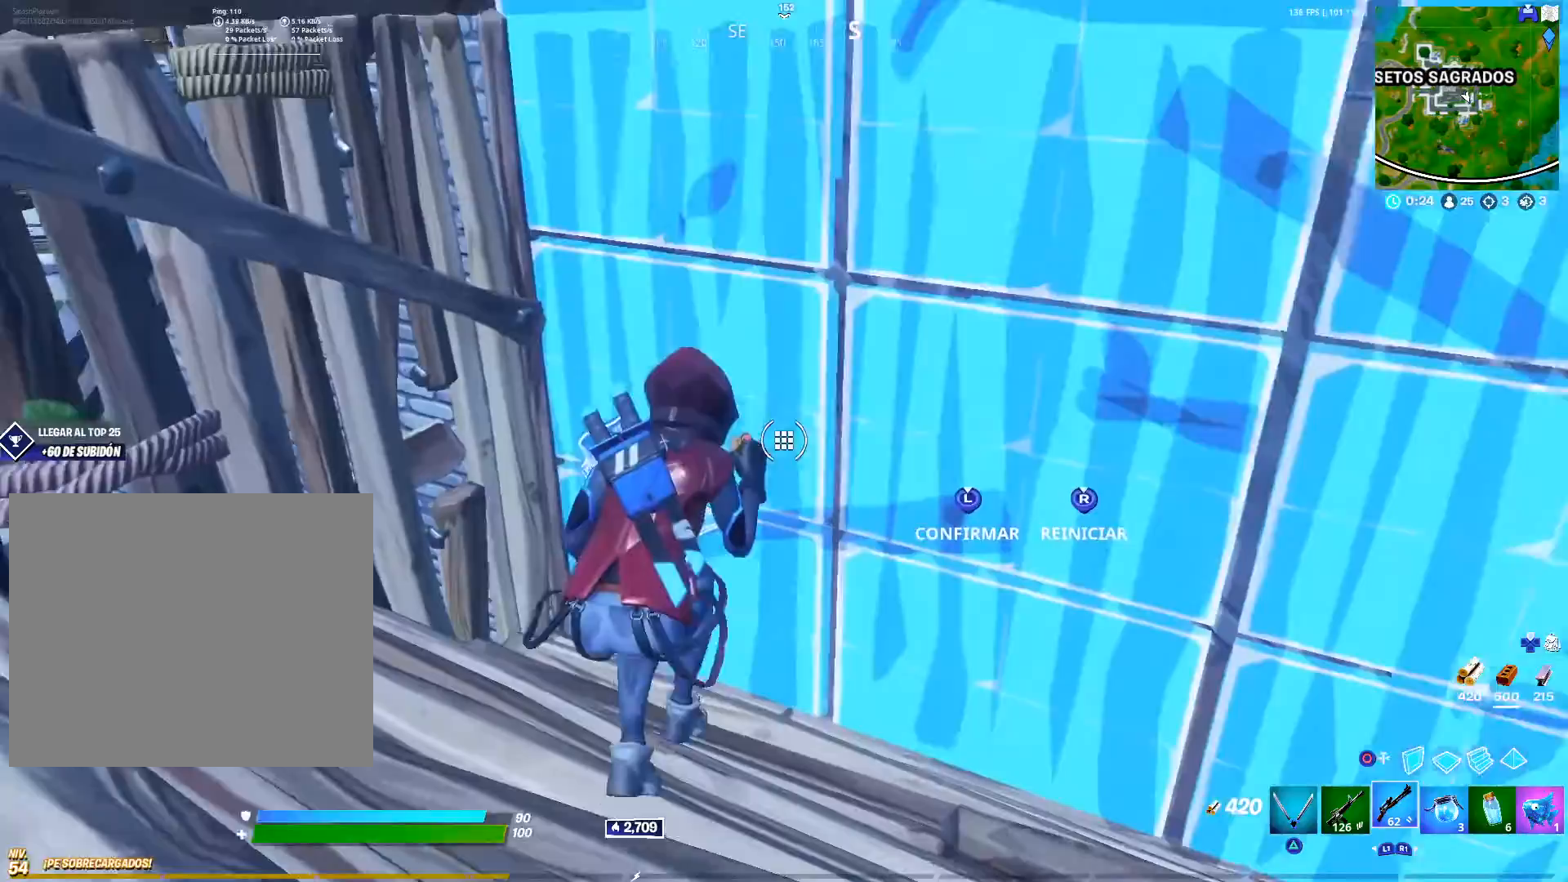
{"buttons": [], "left_stick": "center", "right_stick": "center", "events": []}
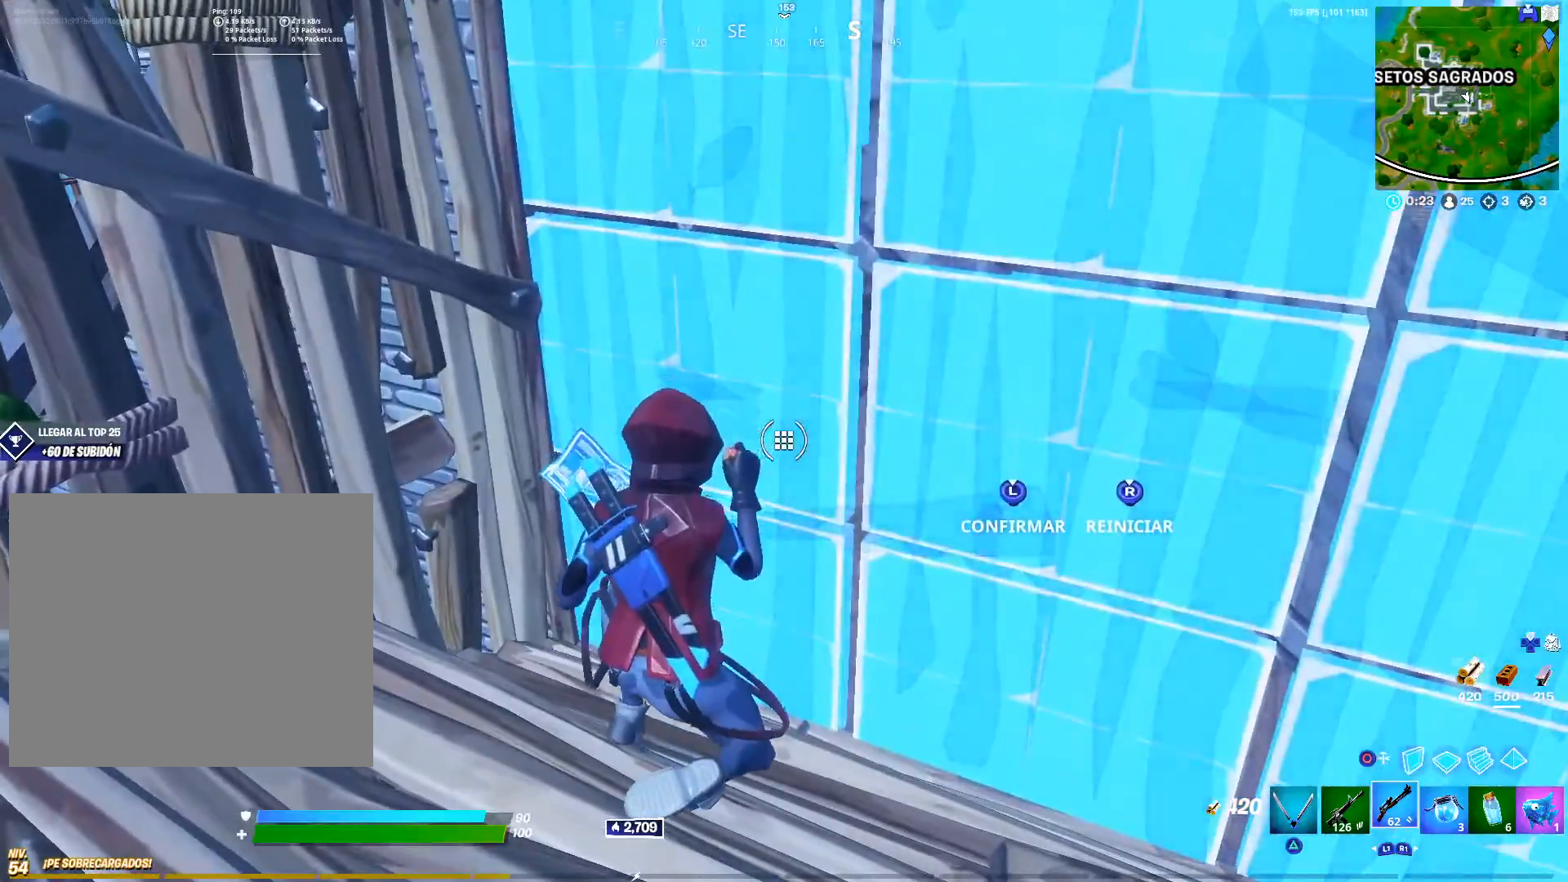
{"buttons": [], "left_stick": "down", "right_stick": "center", "events": [[100, "L3", "down"], [267, "L3", "up"], [283, "left_stick", "down-right"], [433, "left_stick", "down"]]}
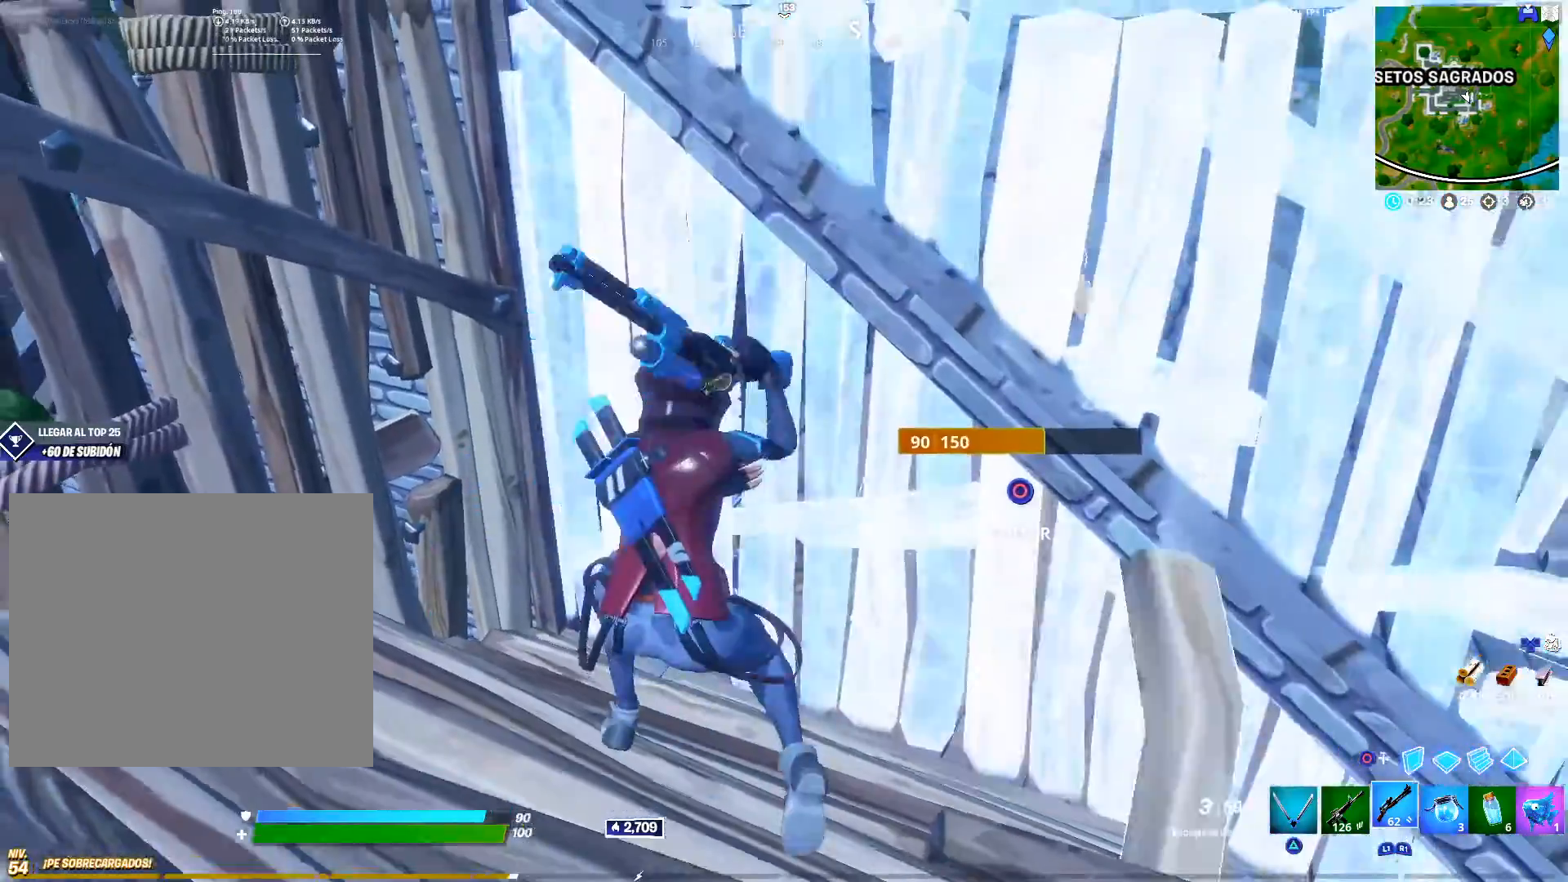
{"buttons": [], "left_stick": "center", "right_stick": "center", "events": [[83, "left_stick", "center"], [233, "left_stick", "up-left"], [383, "left_stick", "center"]]}
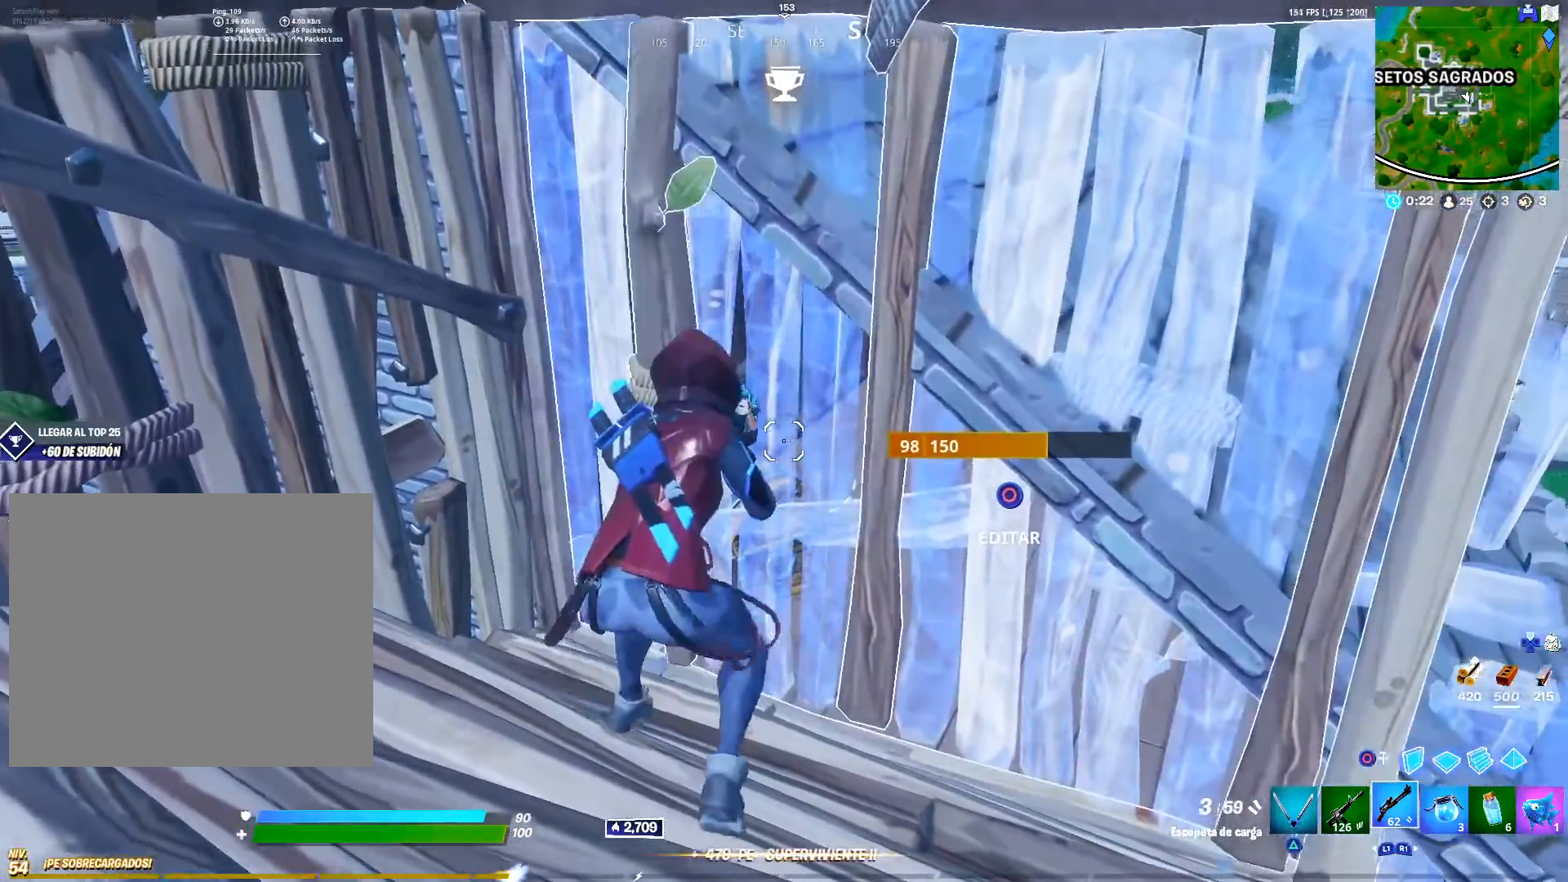
{"buttons": [], "left_stick": "center", "right_stick": "center", "events": [[200, "L3", "down"], [283, "R2", "down"], [317, "L3", "up"], [400, "R2", "up"]]}
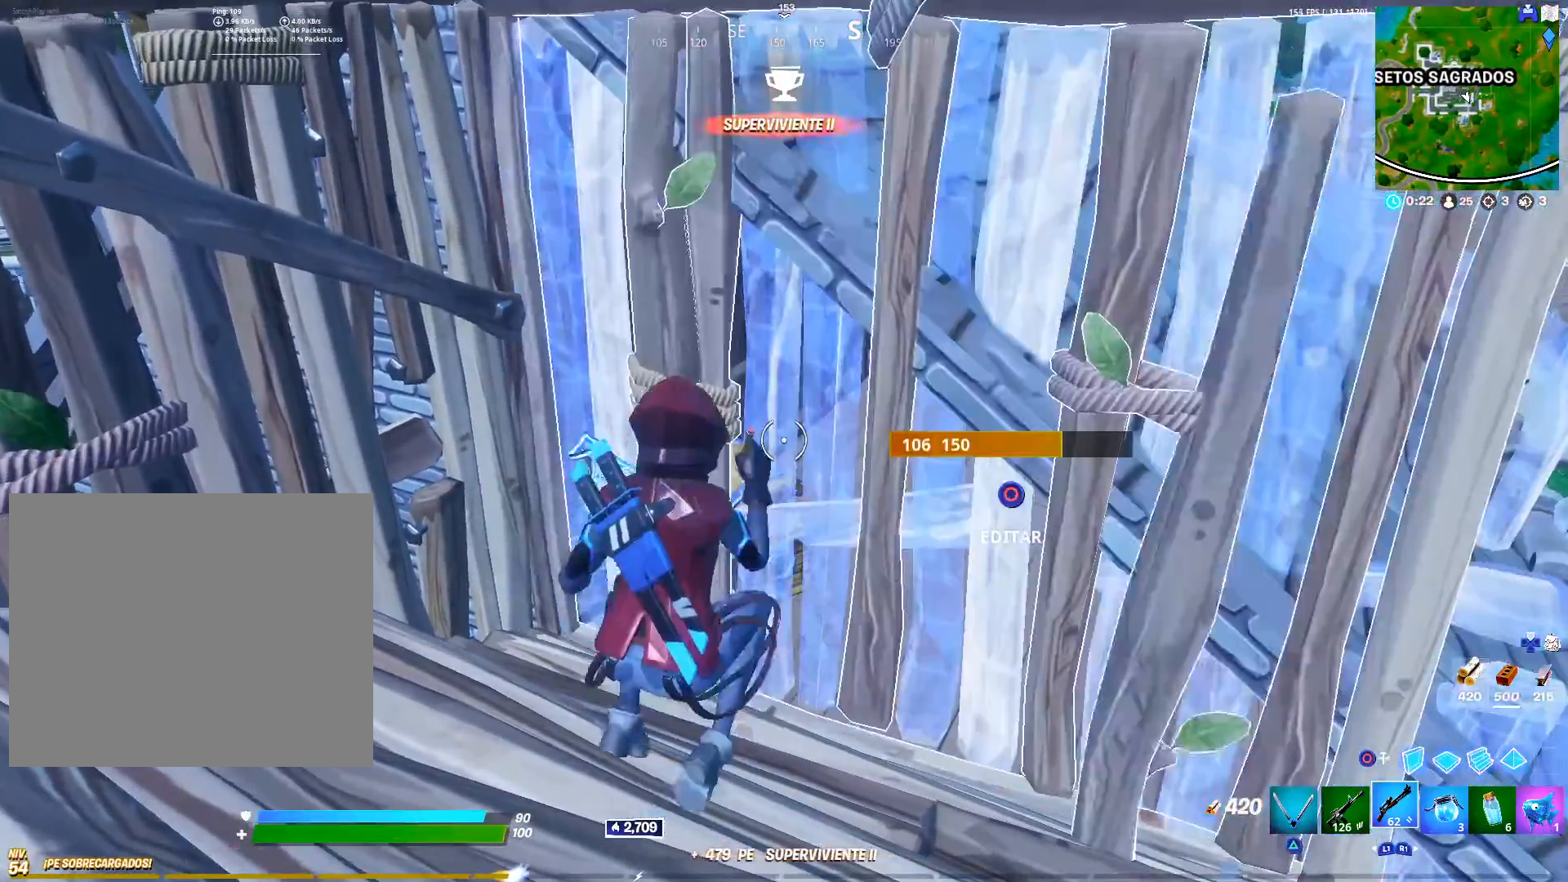
{"buttons": ["L3"], "left_stick": "center", "right_stick": "center", "events": [[117, "right_stick", "right"], [250, "right_stick", "center"], [283, "L3", "down"], [317, "R3", "down"], [383, "L3", "up"], [383, "left_stick", "up-right"], [417, "R3", "up"], [450, "L3", "down"], [450, "left_stick", "center"]]}
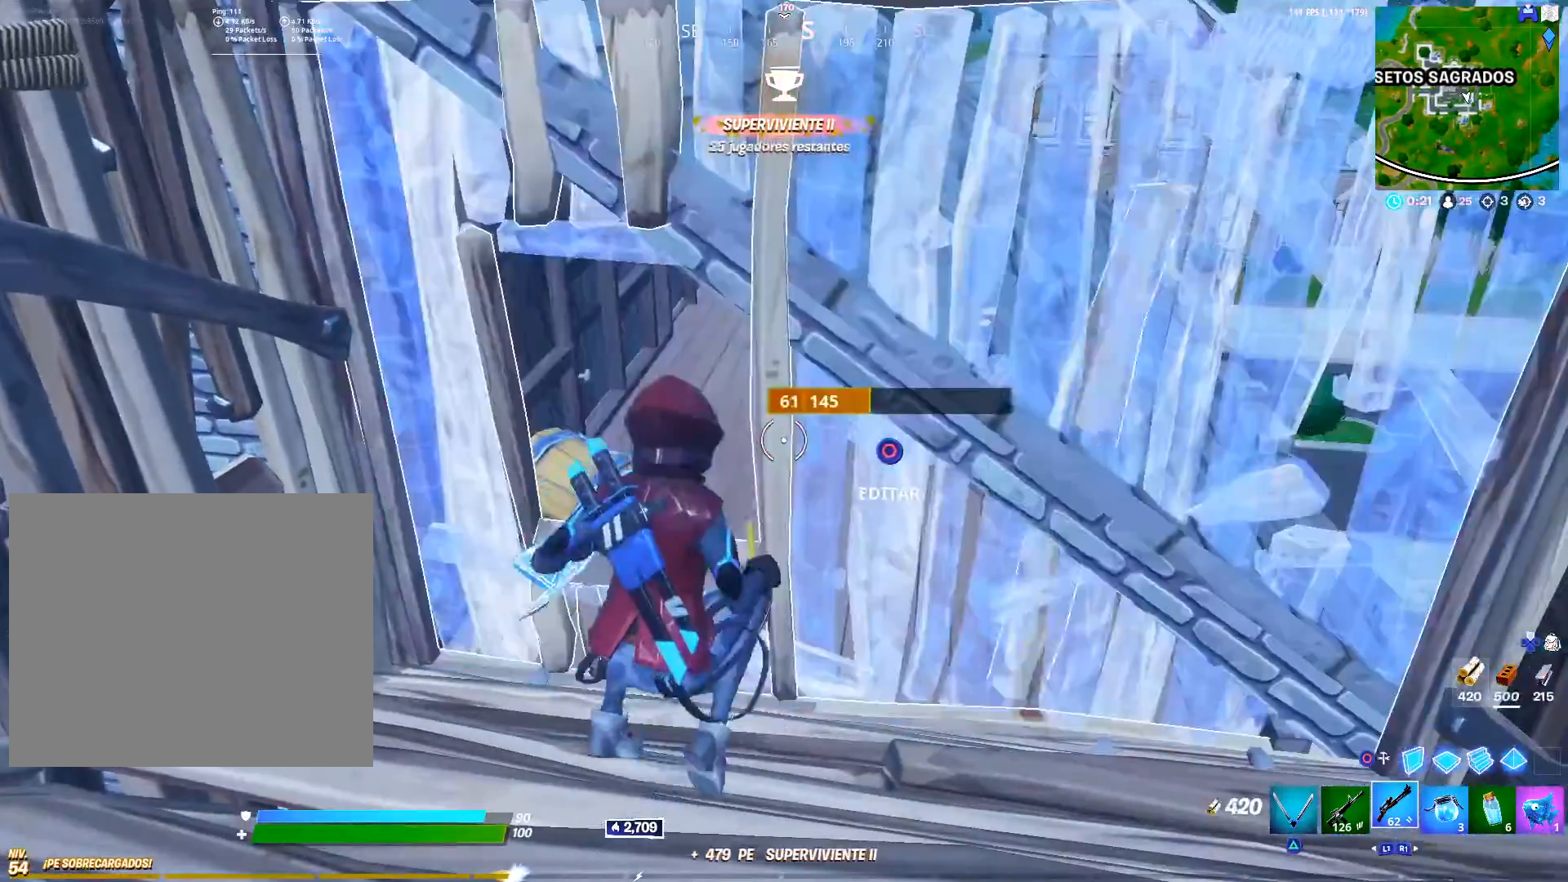
{"buttons": ["R2"], "left_stick": "center", "right_stick": "center", "events": [[50, "L3", "up"], [117, "left_stick", "left"], [150, "right_stick", "left"], [283, "left_stick", "center"], [300, "L3", "down"], [300, "right_stick", "center"], [400, "left_stick", "down-right"], [417, "L3", "up"], [433, "R2", "down"], [483, "left_stick", "center"]]}